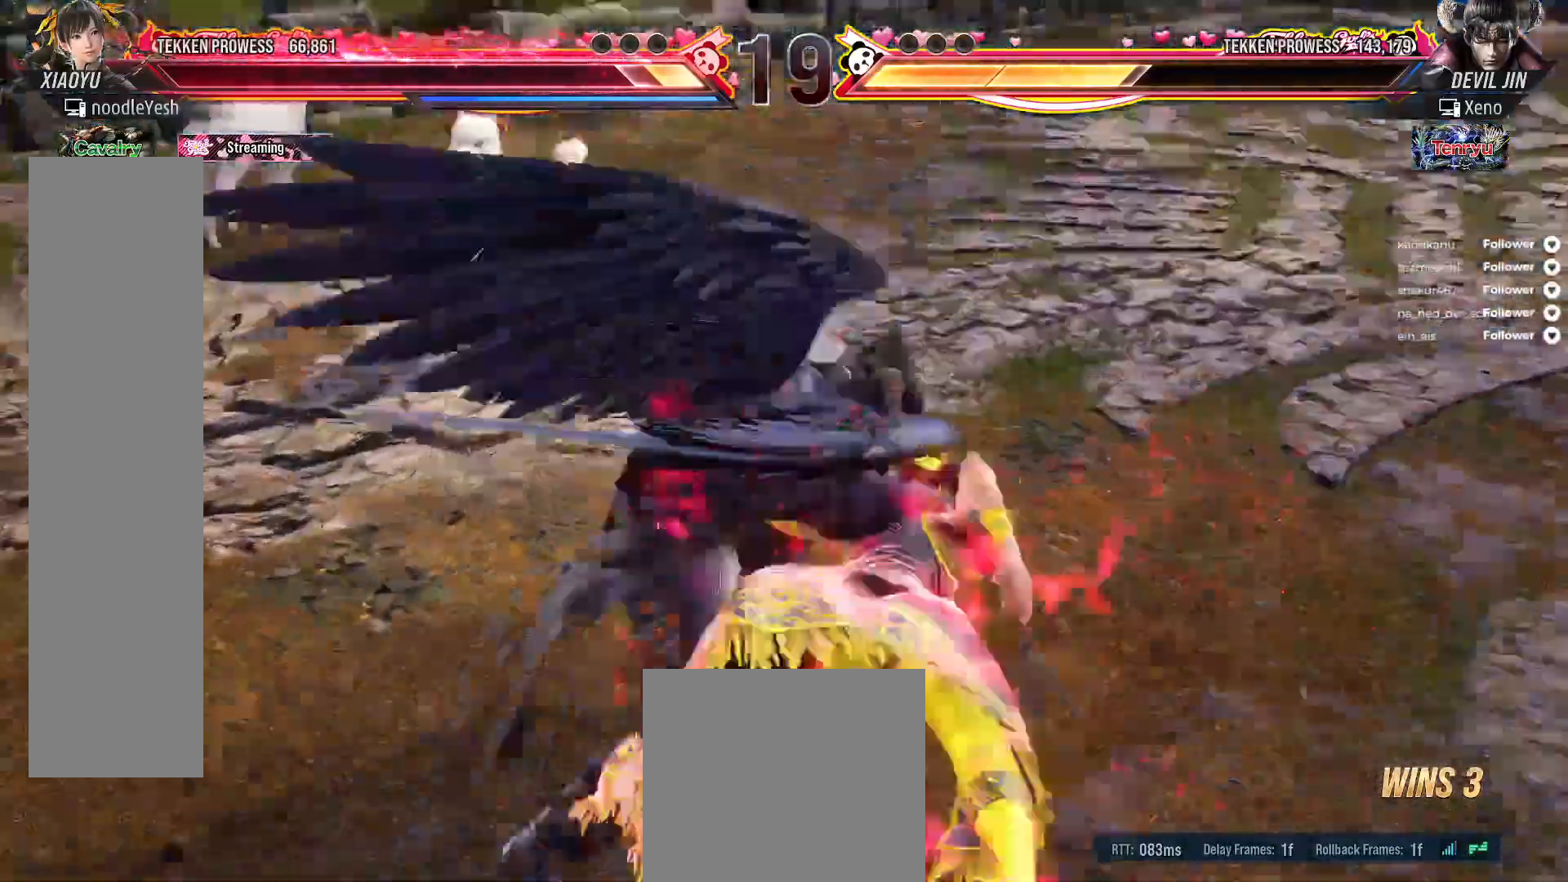
Gameplay with a controller (Xbox layout); each line is a JSON object with the inputs held at the frame after it. "events" lists button and stick changes between this image and that frame as [ms after this image, input, new state], when the widget could be followed in between. Not read: left_stick.
{"buttons": ["Y"], "right_stick": "center", "events": [[67, "X", "down"], [133, "X", "up"], [183, "L2", "up"], [233, "X", "down"], [367, "X", "up"], [417, "DPAD_RIGHT", "up"], [433, "Y", "down"]]}
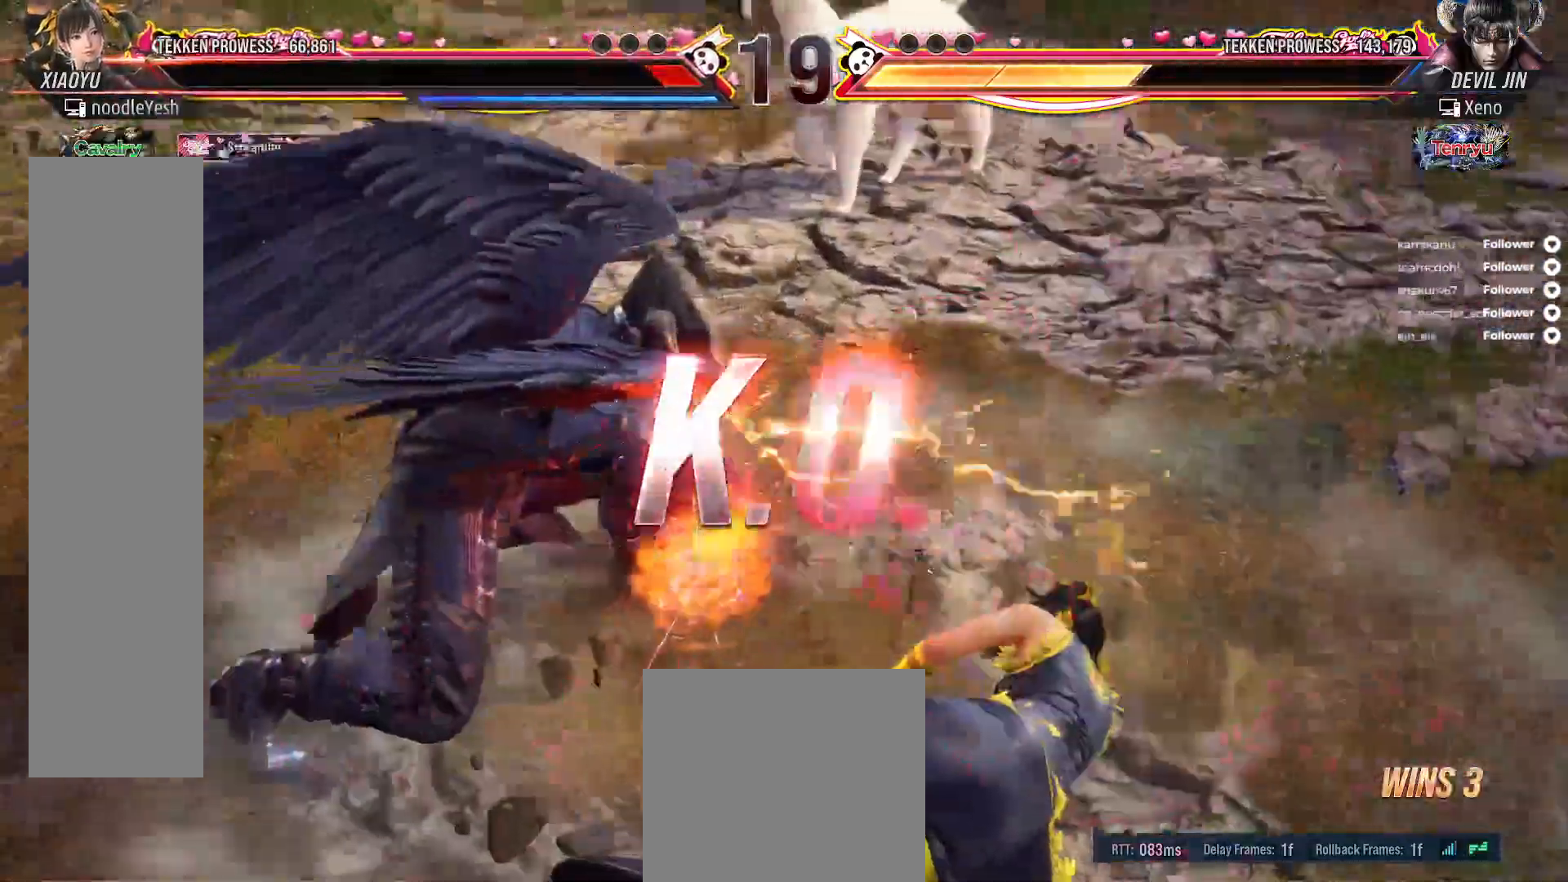
{"buttons": [], "right_stick": "center", "events": [[17, "X", "down"], [33, "Y", "up"], [83, "X", "up"]]}
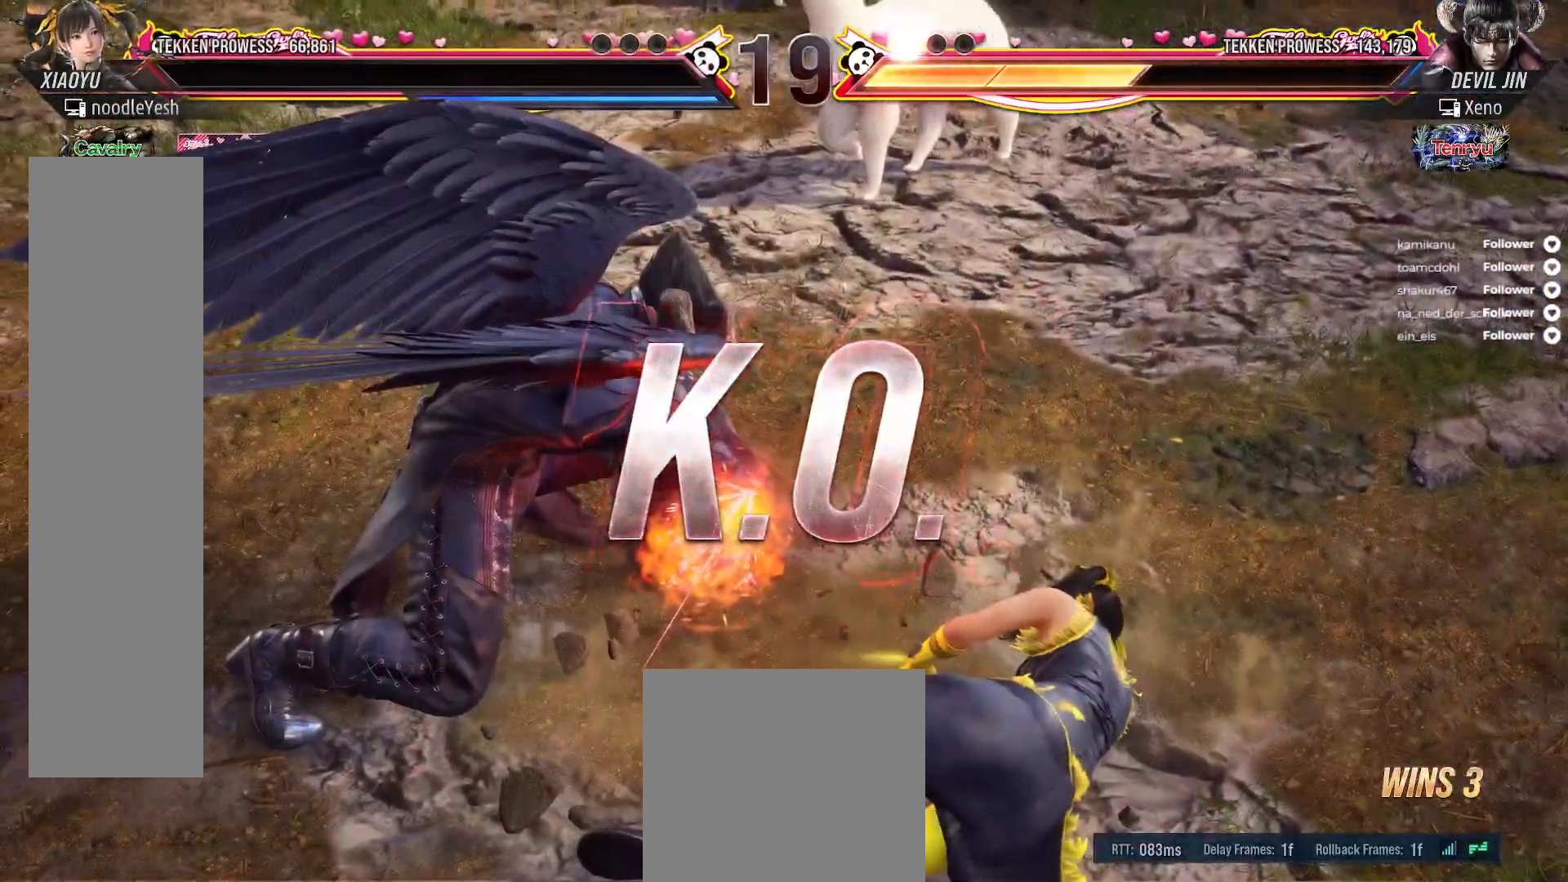
{"buttons": [], "right_stick": "center", "events": []}
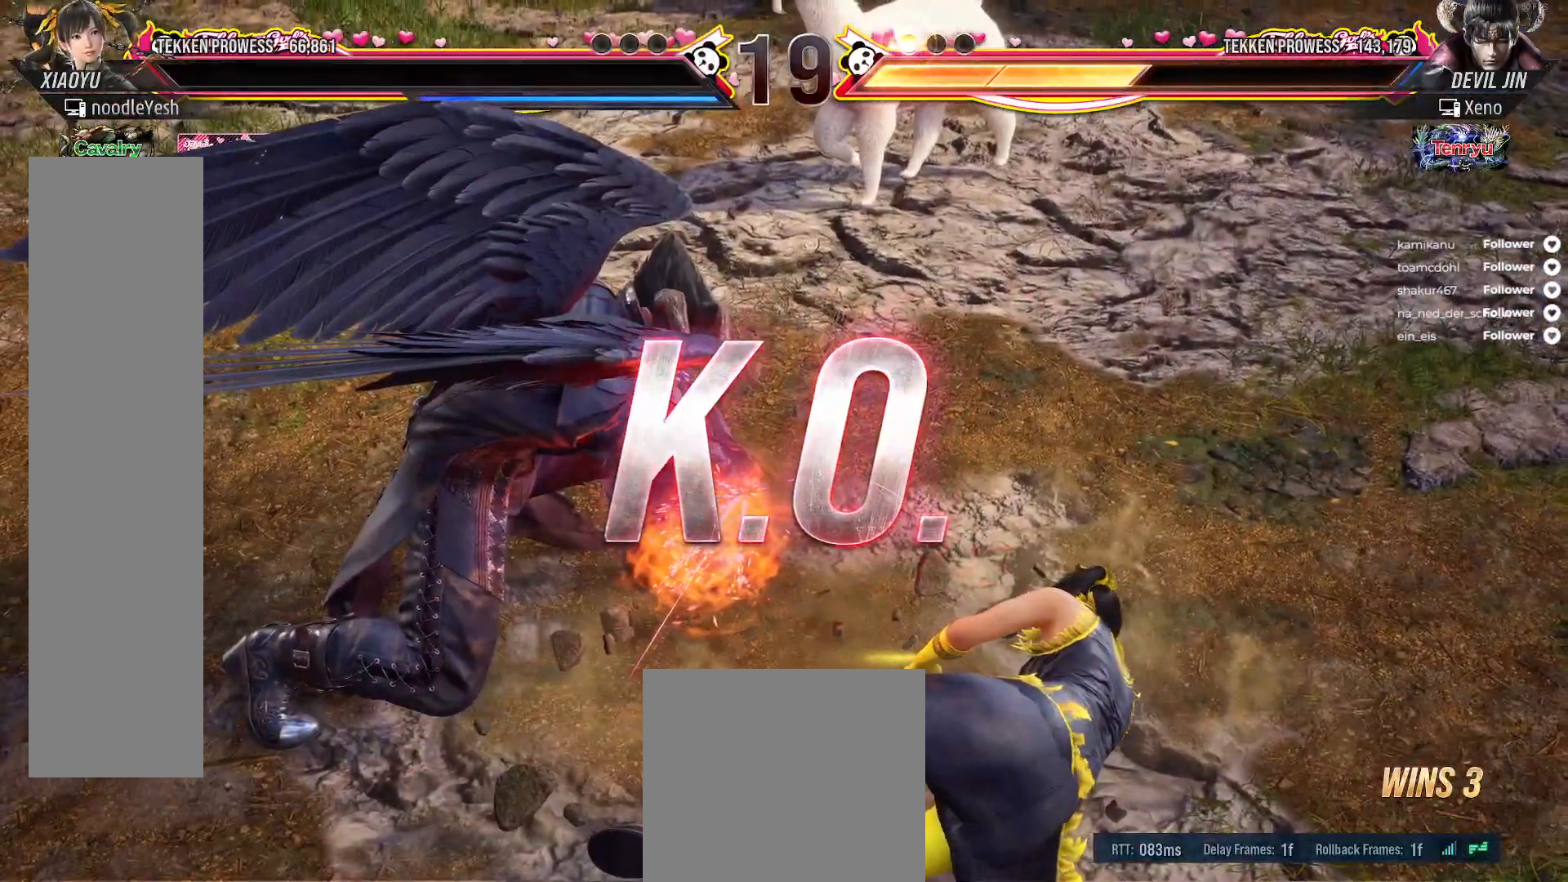
{"buttons": [], "right_stick": "center", "events": []}
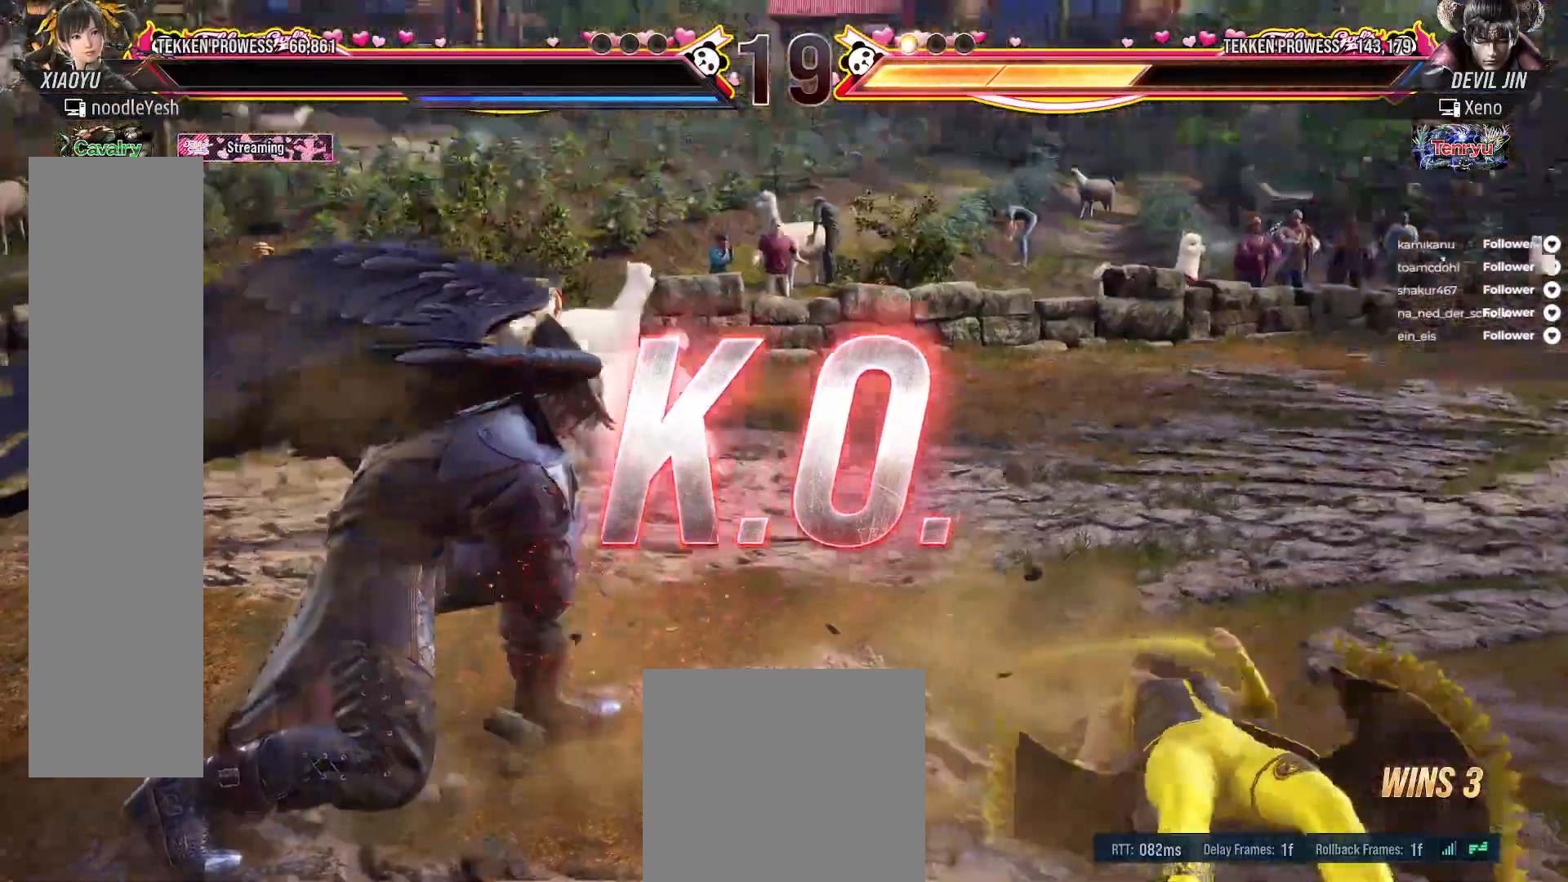
{"buttons": [], "right_stick": "center", "events": []}
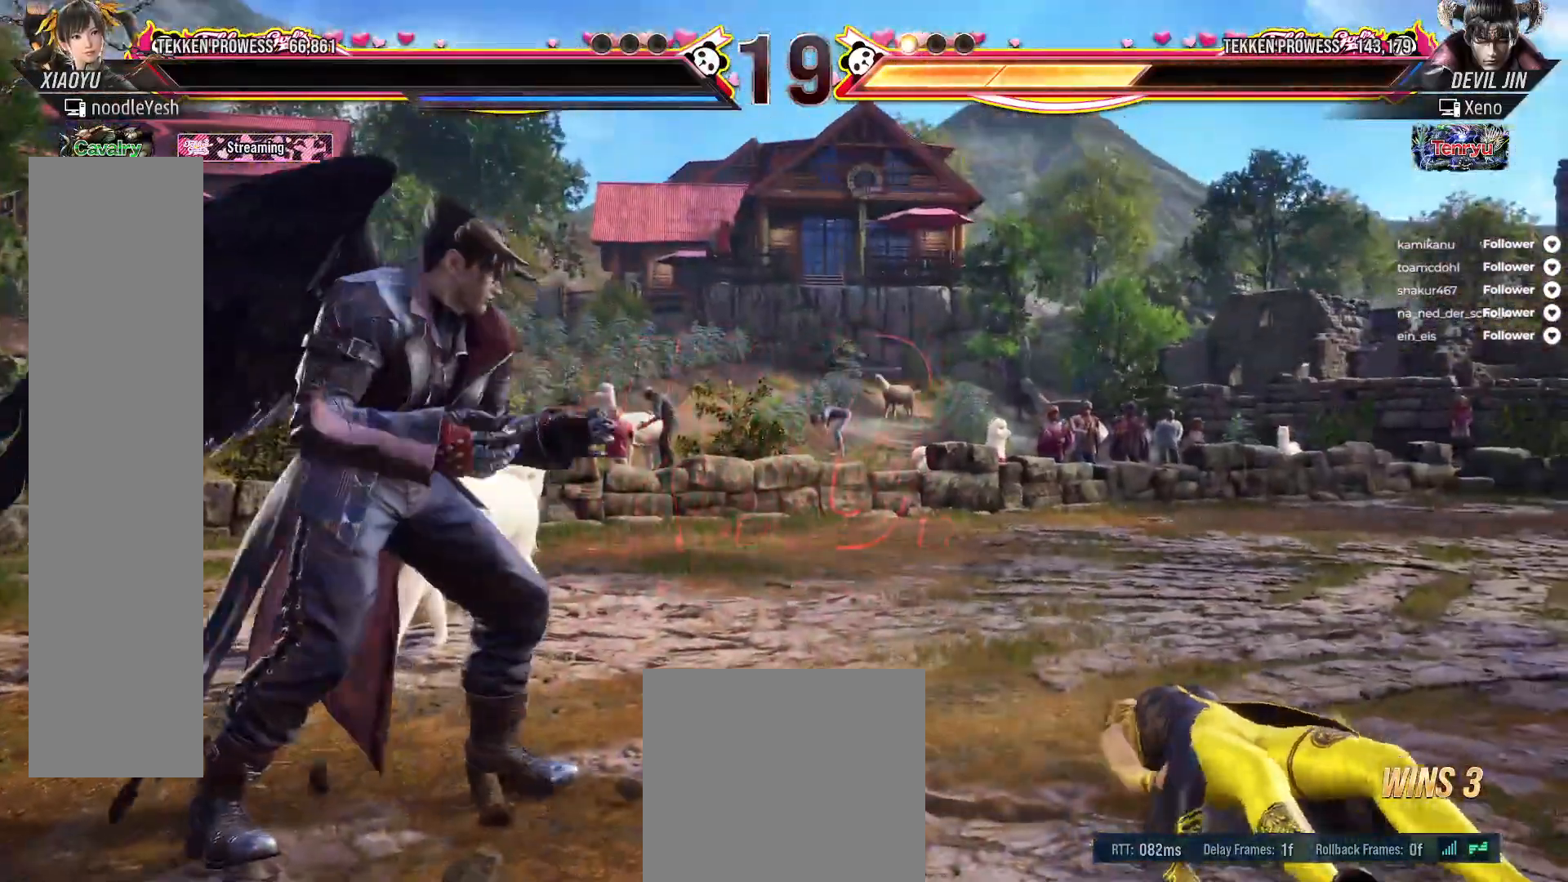
{"buttons": [], "right_stick": "center", "events": []}
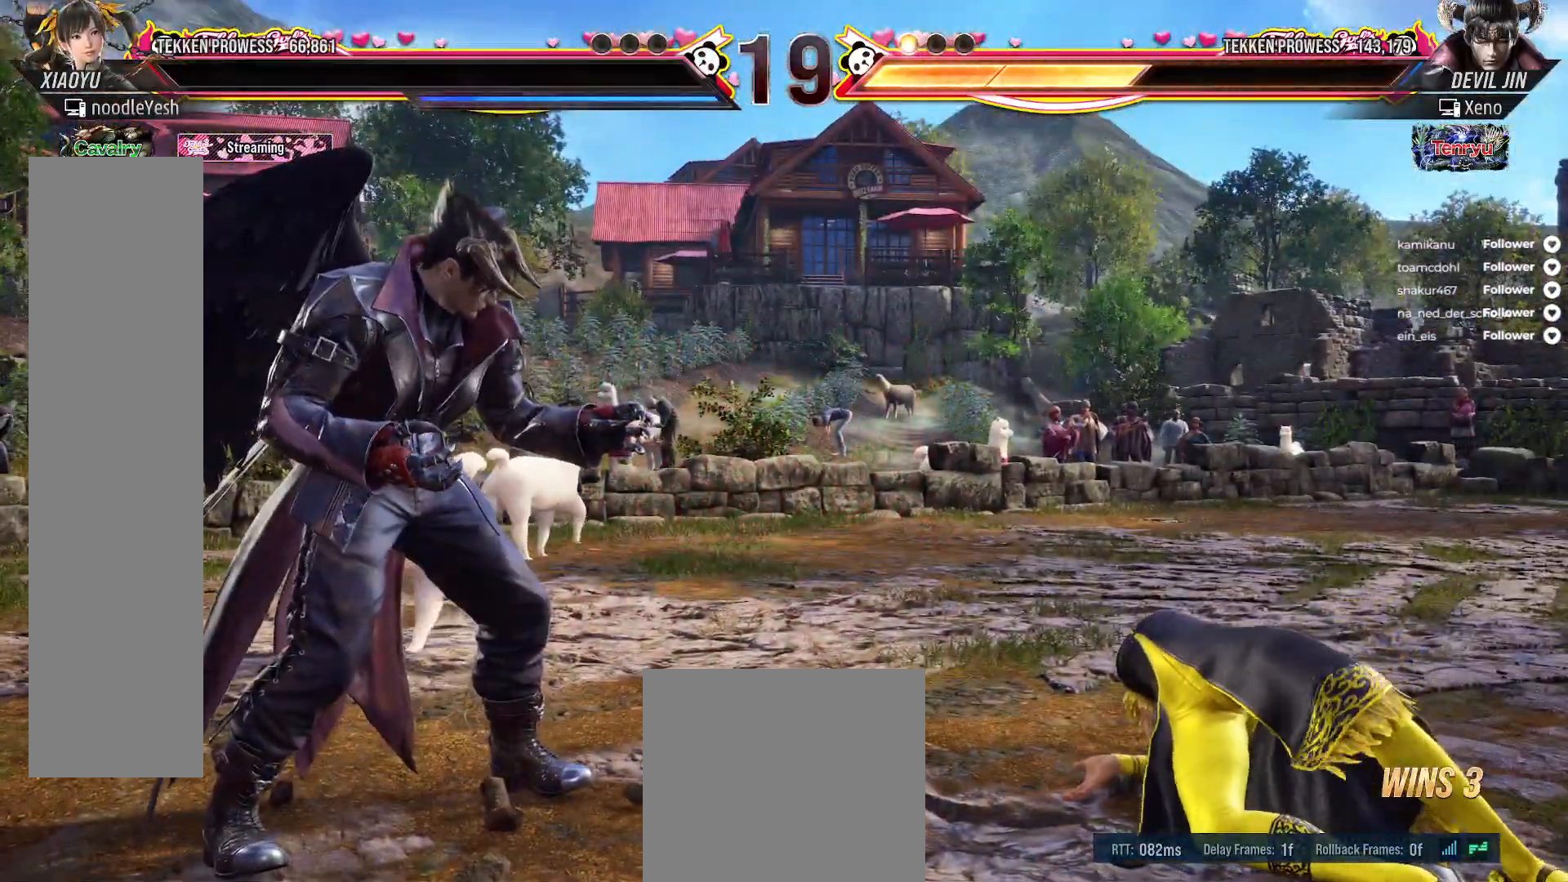
{"buttons": [], "right_stick": "center", "events": []}
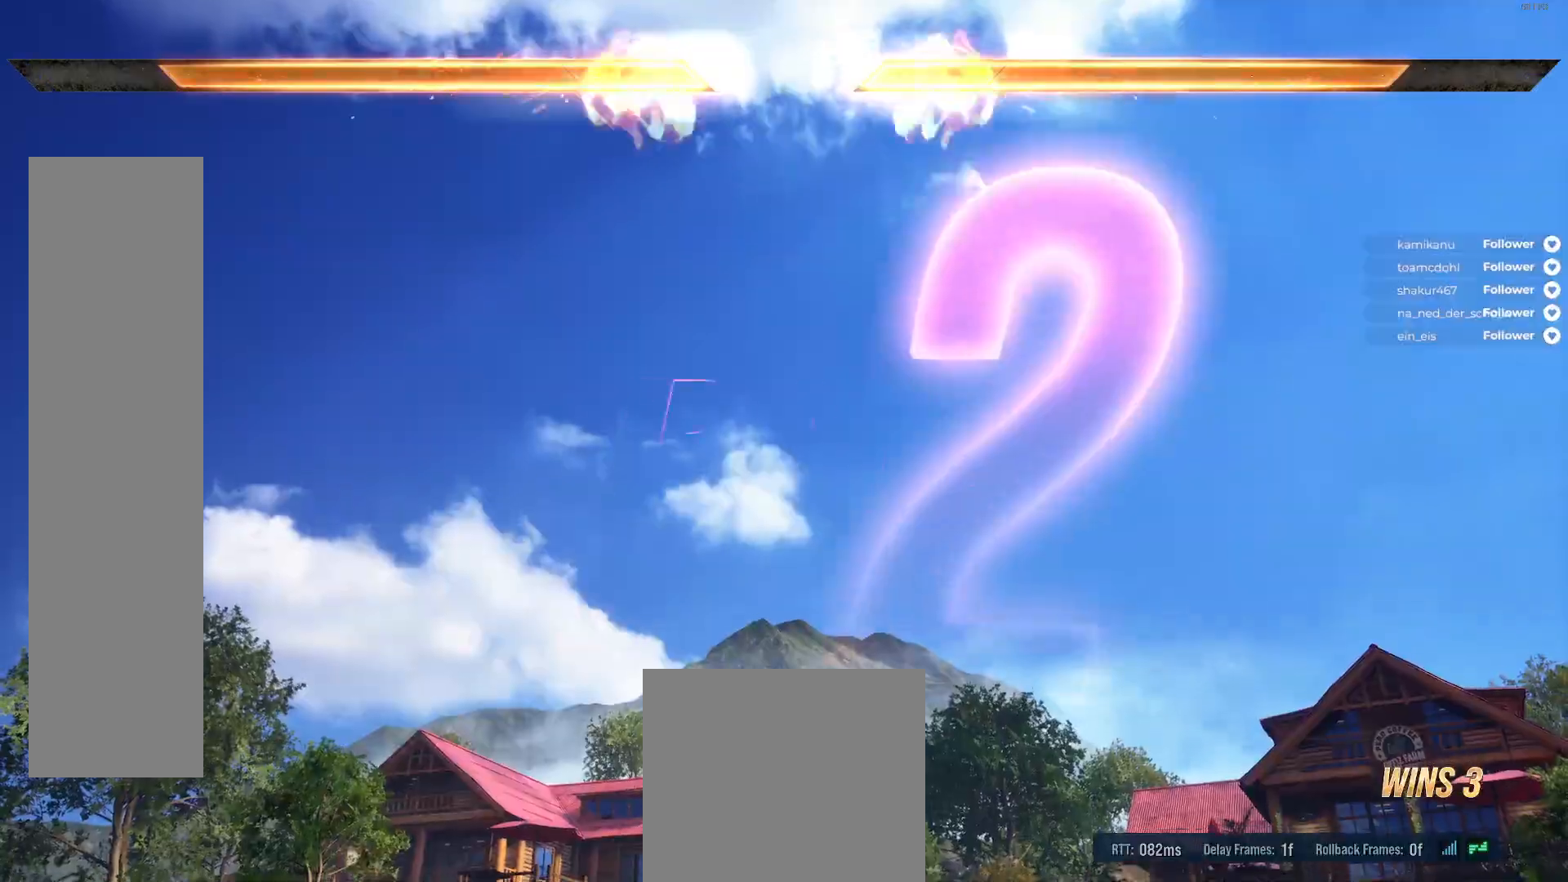
{"buttons": [], "right_stick": "center", "events": []}
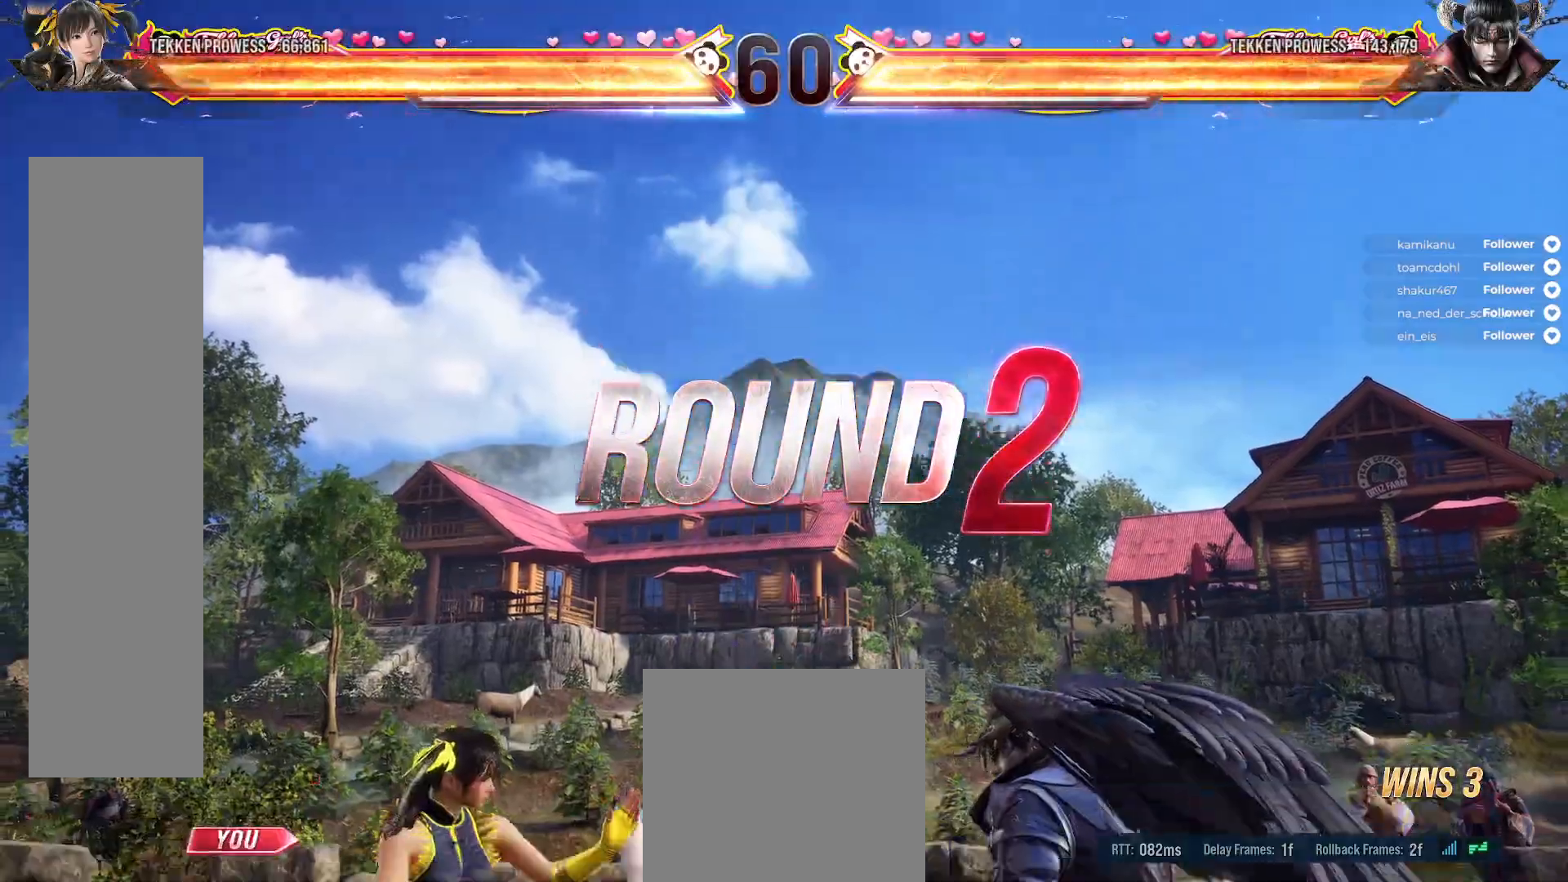
{"buttons": [], "right_stick": "center", "events": []}
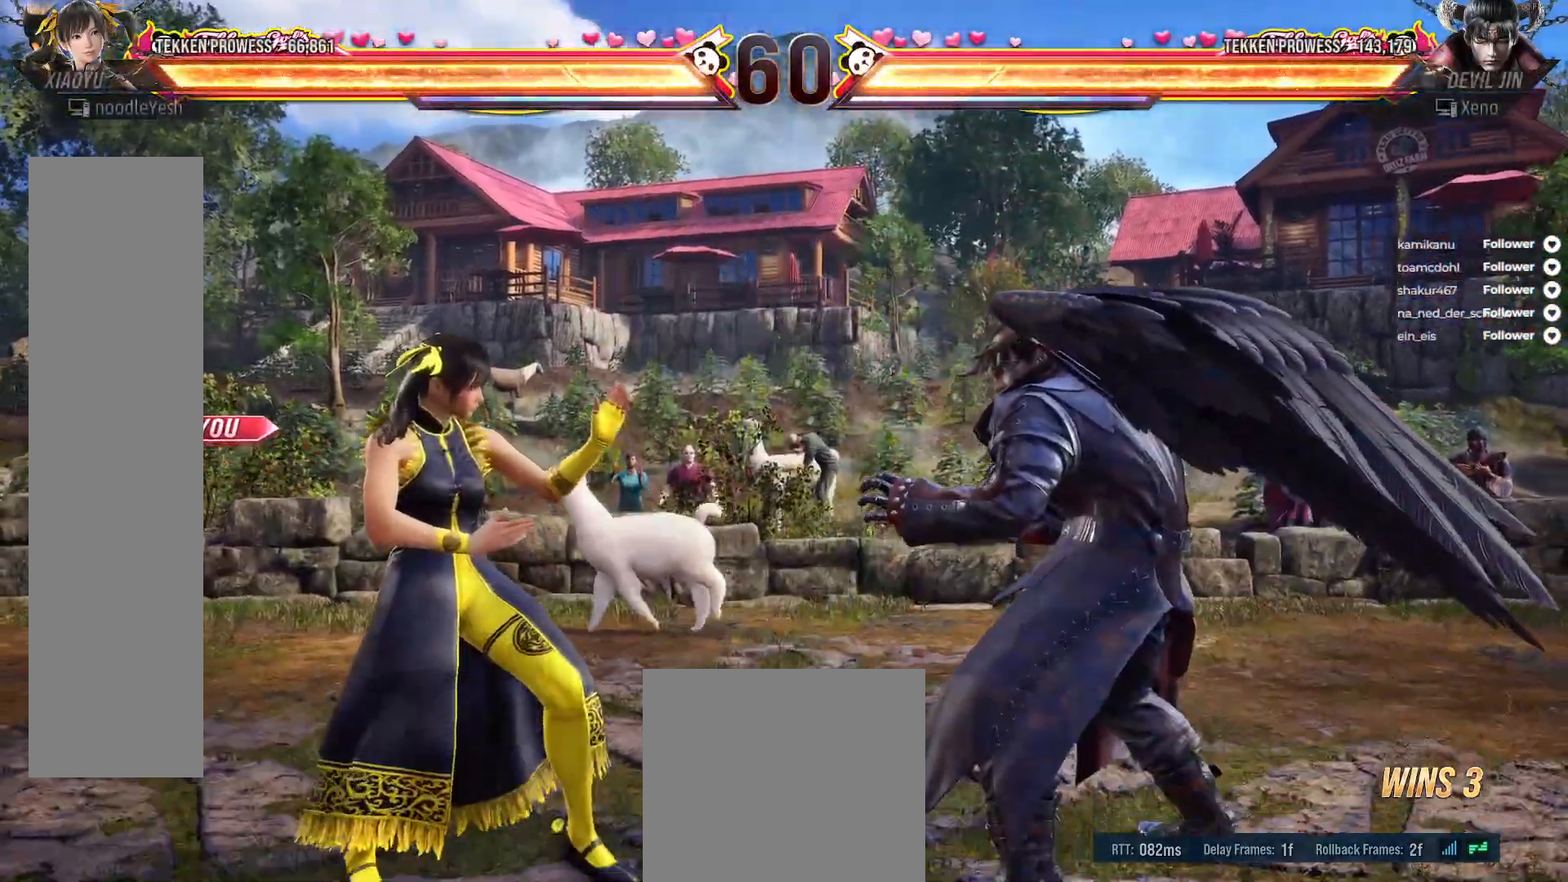
{"buttons": ["DPAD_RIGHT"], "right_stick": "center", "events": [[300, "DPAD_RIGHT", "down"], [383, "DPAD_RIGHT", "up"], [483, "DPAD_RIGHT", "down"]]}
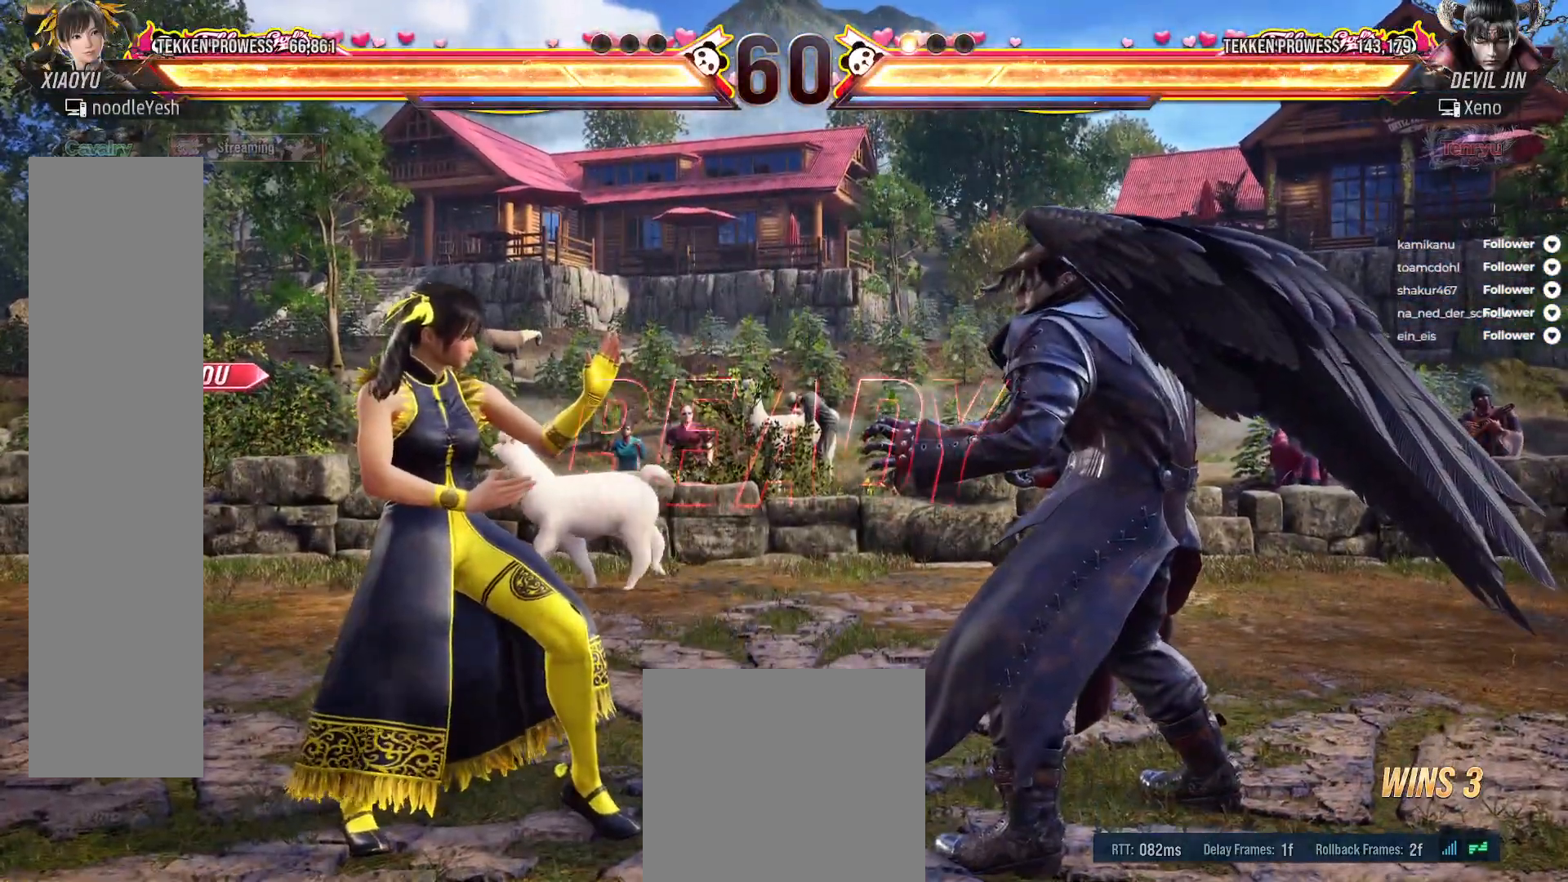
{"buttons": ["DPAD_RIGHT"], "right_stick": "center", "events": [[50, "DPAD_RIGHT", "up"], [150, "DPAD_RIGHT", "down"], [217, "DPAD_RIGHT", "up"], [283, "DPAD_RIGHT", "down"], [367, "DPAD_RIGHT", "up"], [433, "DPAD_RIGHT", "down"]]}
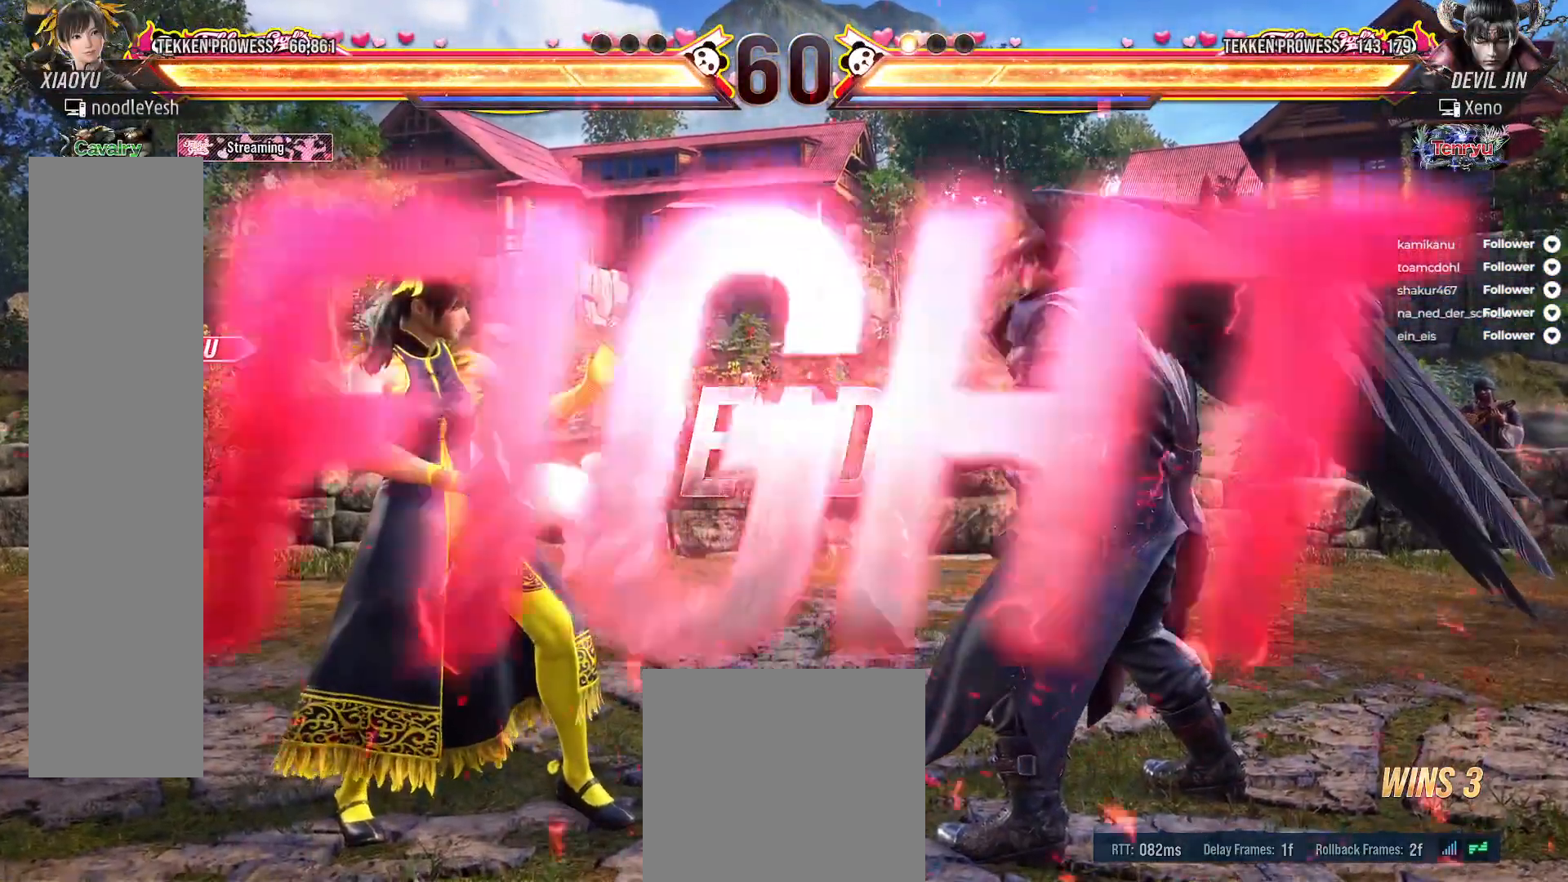
{"buttons": [], "right_stick": "center", "events": [[17, "DPAD_RIGHT", "up"], [100, "DPAD_RIGHT", "down"], [133, "DPAD_RIGHT", "up"], [233, "DPAD_RIGHT", "down"], [300, "DPAD_RIGHT", "up"], [383, "DPAD_RIGHT", "down"], [467, "DPAD_RIGHT", "up"]]}
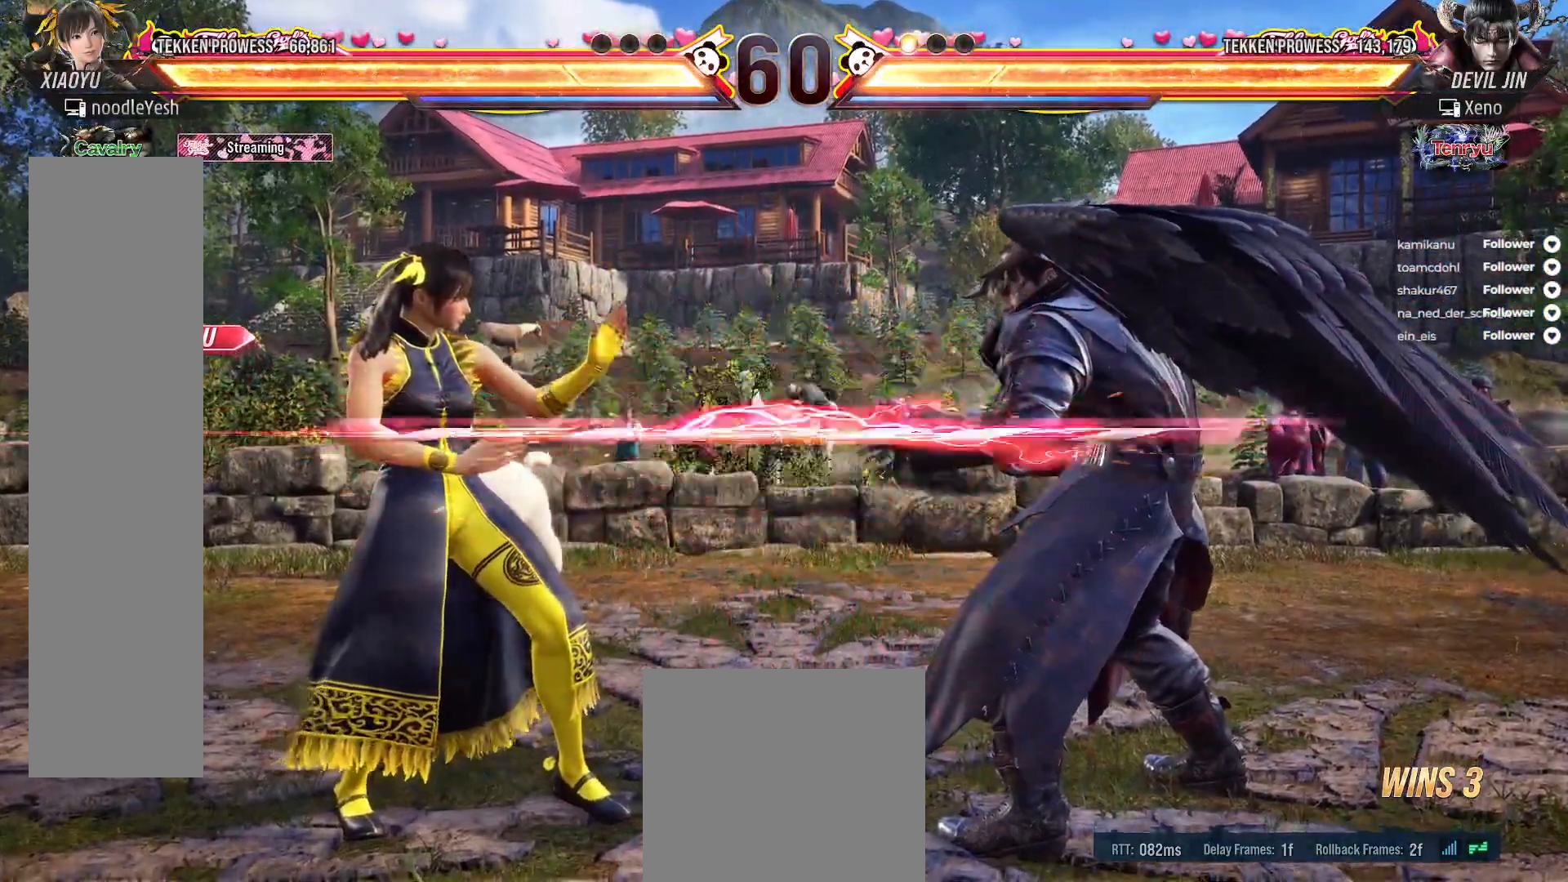
{"buttons": ["X"], "right_stick": "center", "events": [[50, "DPAD_RIGHT", "down"], [100, "DPAD_RIGHT", "up"], [117, "DPAD_RIGHT", "down"], [250, "Y", "down"], [267, "X", "down"], [283, "DPAD_RIGHT", "up"], [433, "Y", "up"]]}
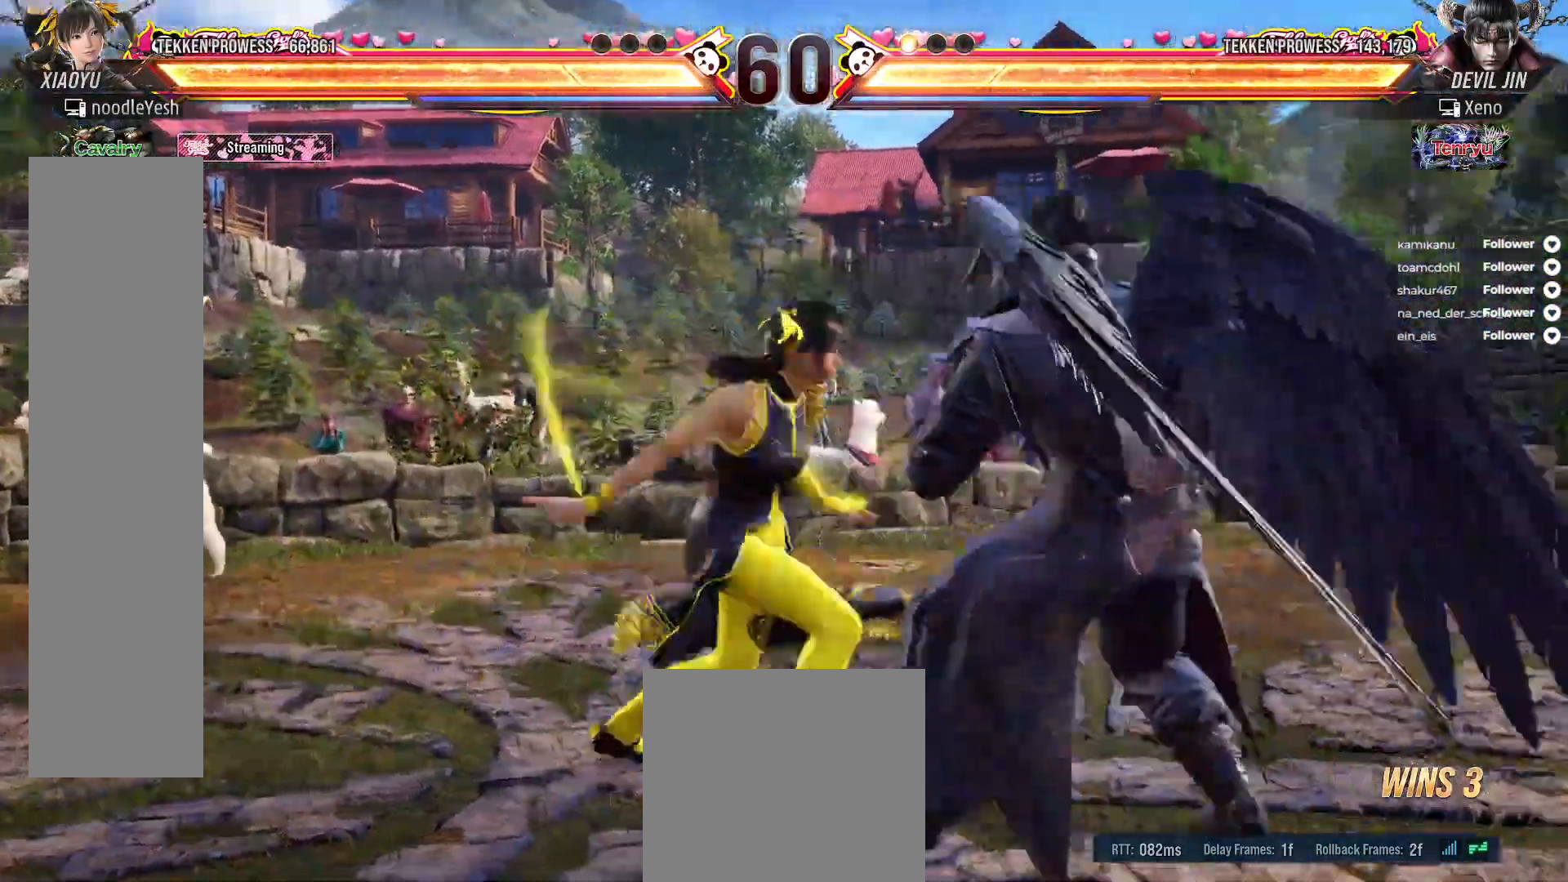
{"buttons": ["A", "X"], "right_stick": "center", "events": [[17, "A", "down"], [100, "DPAD_RIGHT", "down"], [100, "X", "up"], [117, "A", "up"], [167, "A", "down"], [183, "X", "down"], [217, "X", "up"], [267, "A", "up"], [267, "DPAD_RIGHT", "up"], [350, "DPAD_RIGHT", "down"], [417, "DPAD_RIGHT", "up"], [467, "A", "down"], [500, "X", "down"]]}
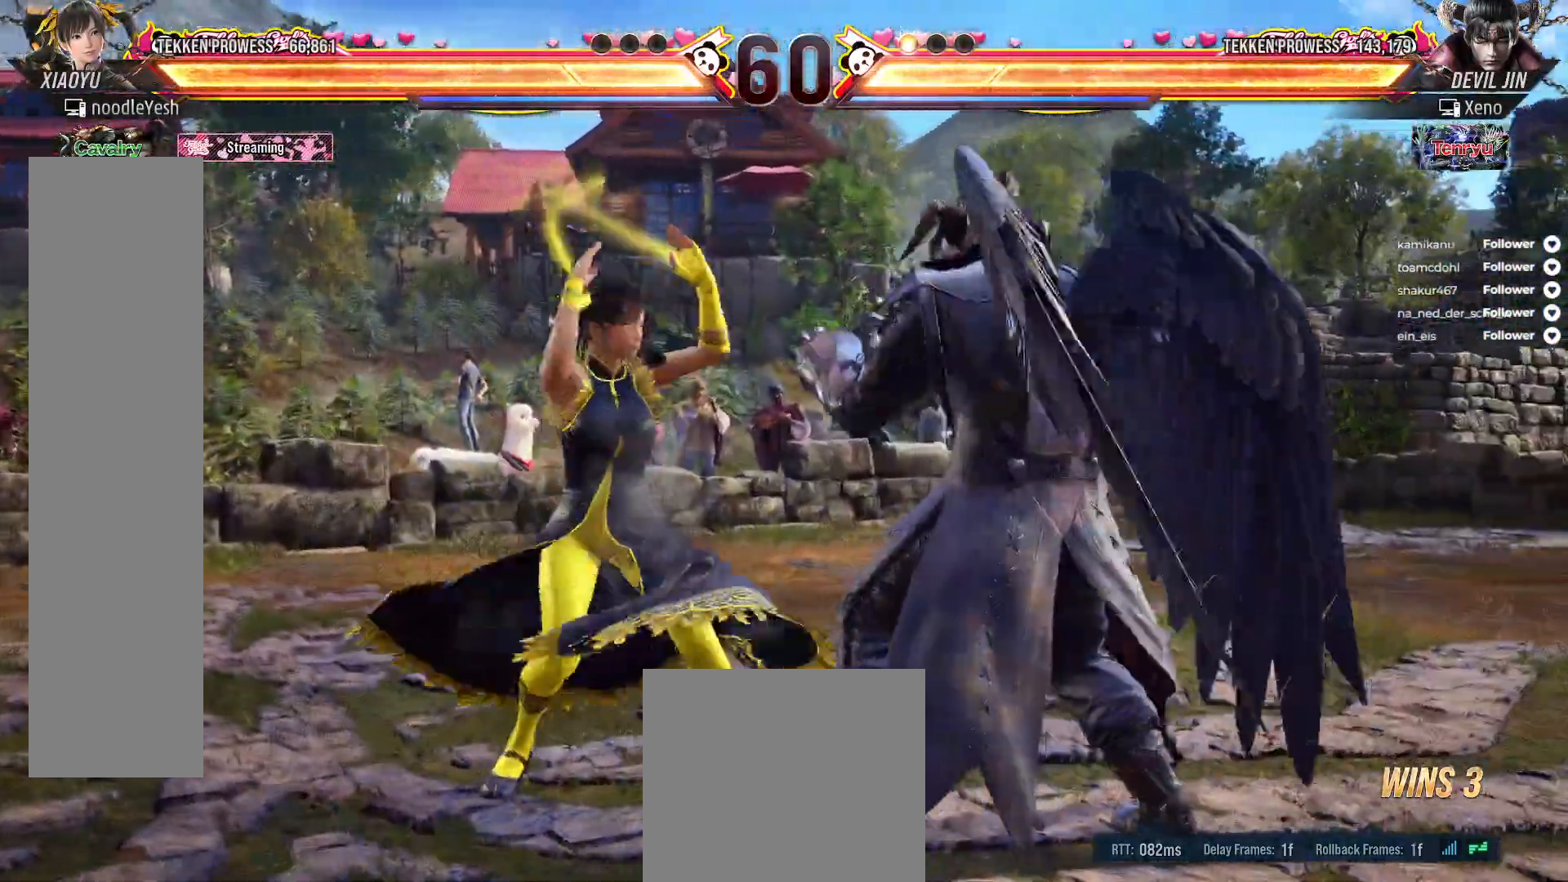
{"buttons": ["DPAD_LEFT"], "right_stick": "center", "events": [[67, "X", "up"], [100, "A", "up"], [150, "A", "down"], [150, "X", "down"], [267, "A", "up"], [267, "X", "up"], [433, "DPAD_LEFT", "down"]]}
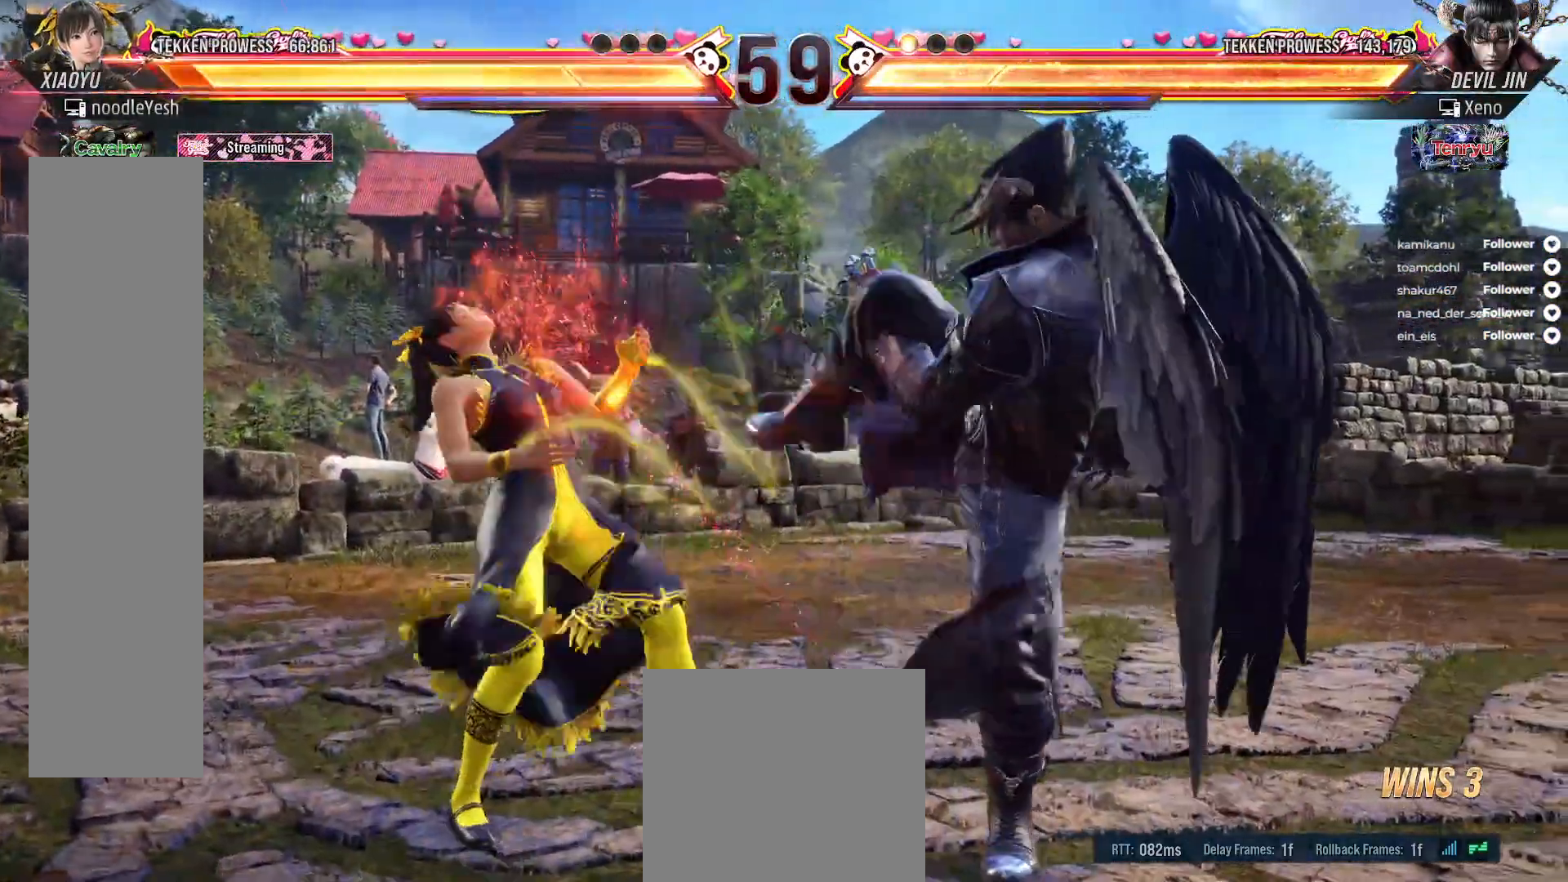
{"buttons": ["DPAD_DOWN", "DPAD_LEFT"], "right_stick": "center", "events": [[33, "DPAD_LEFT", "up"], [100, "DPAD_LEFT", "down"], [183, "DPAD_LEFT", "up"], [233, "DPAD_LEFT", "down"], [433, "DPAD_DOWN", "down"]]}
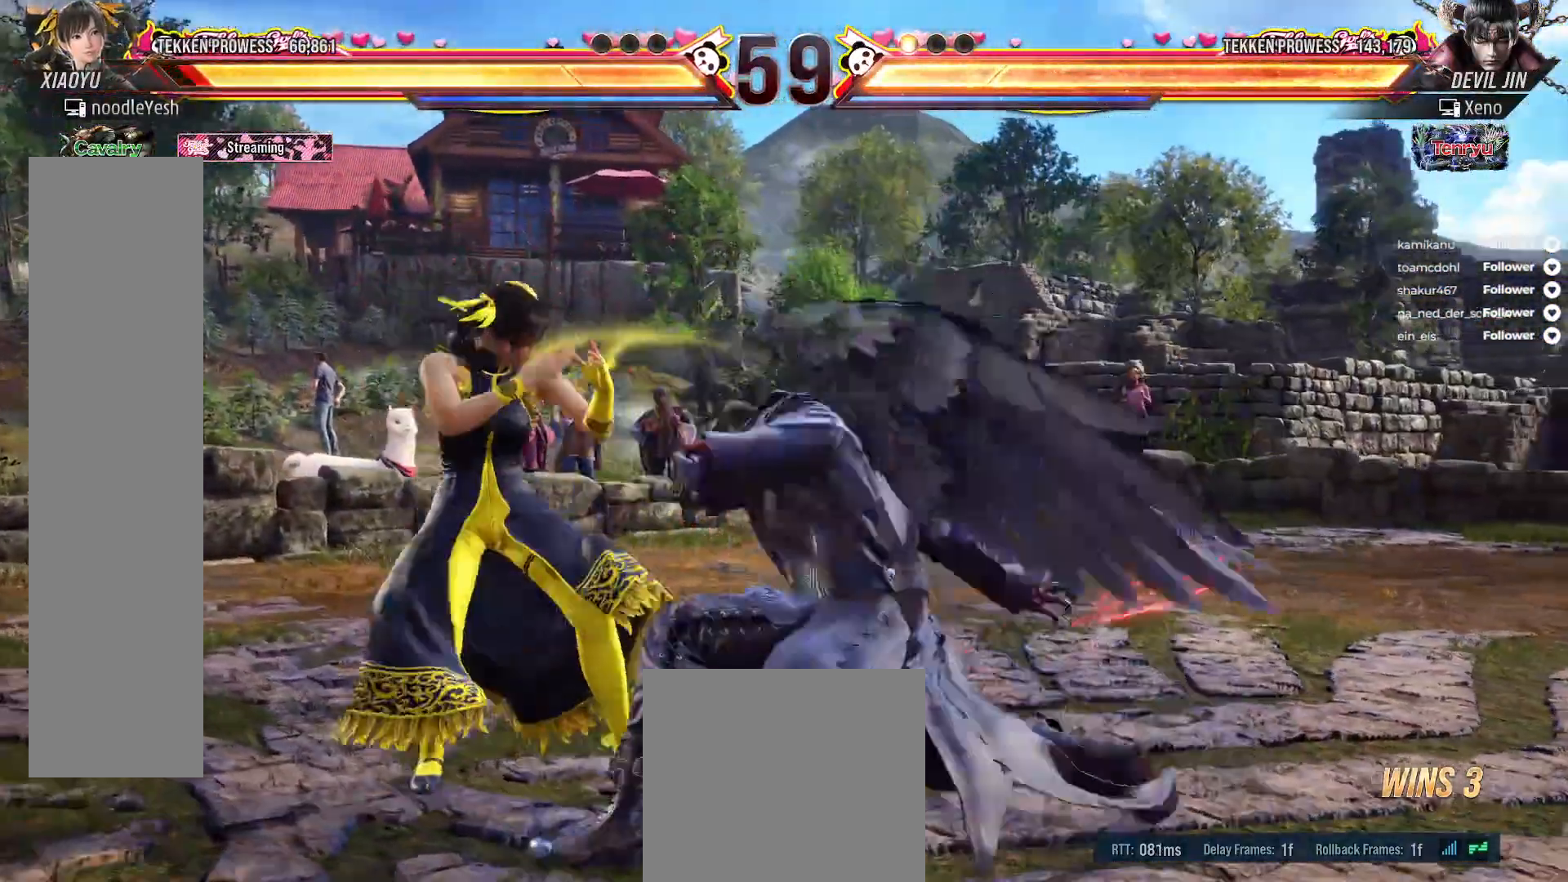
{"buttons": ["A", "X"], "right_stick": "center", "events": [[350, "DPAD_DOWN", "up"], [383, "DPAD_LEFT", "up"], [433, "A", "down"], [450, "X", "down"]]}
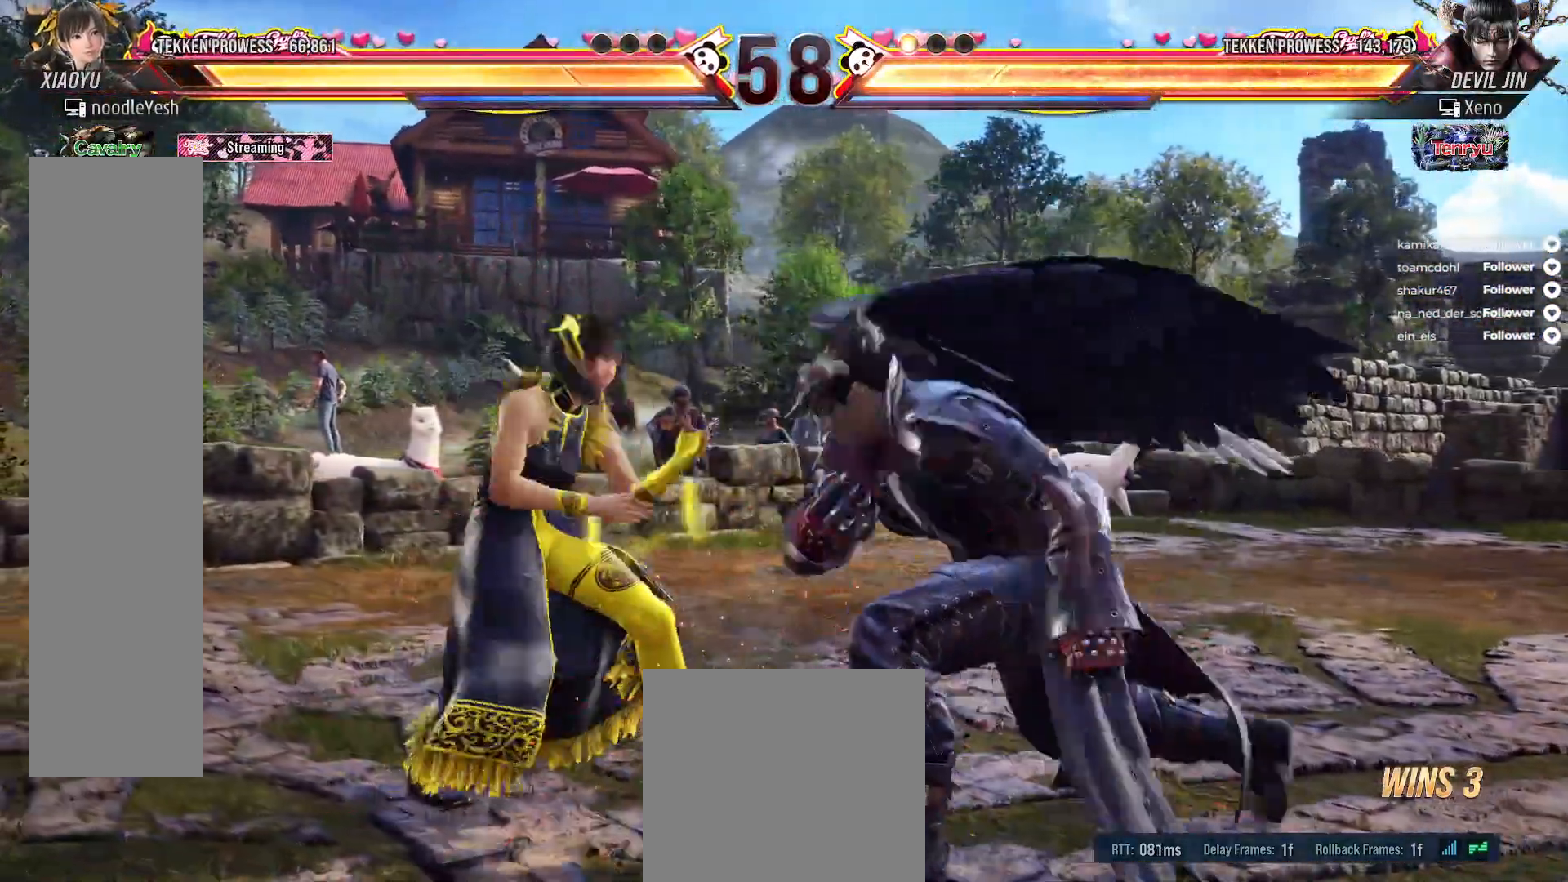
{"buttons": [], "right_stick": "center", "events": [[50, "X", "up"], [67, "A", "up"], [117, "A", "down"], [117, "X", "down"], [200, "A", "up"], [200, "X", "up"]]}
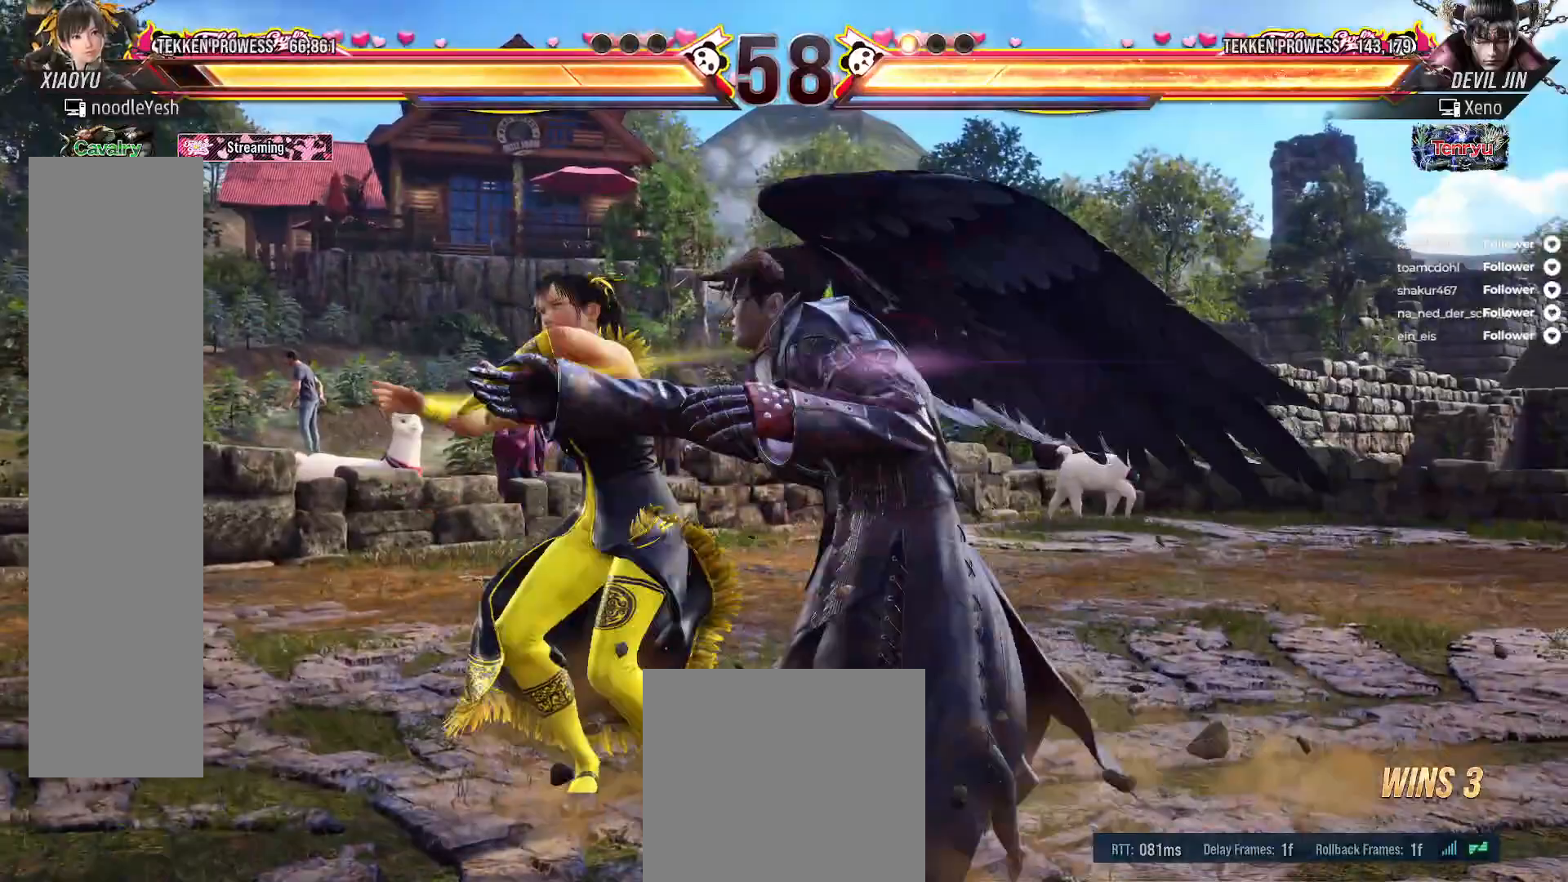
{"buttons": [], "right_stick": "center", "events": []}
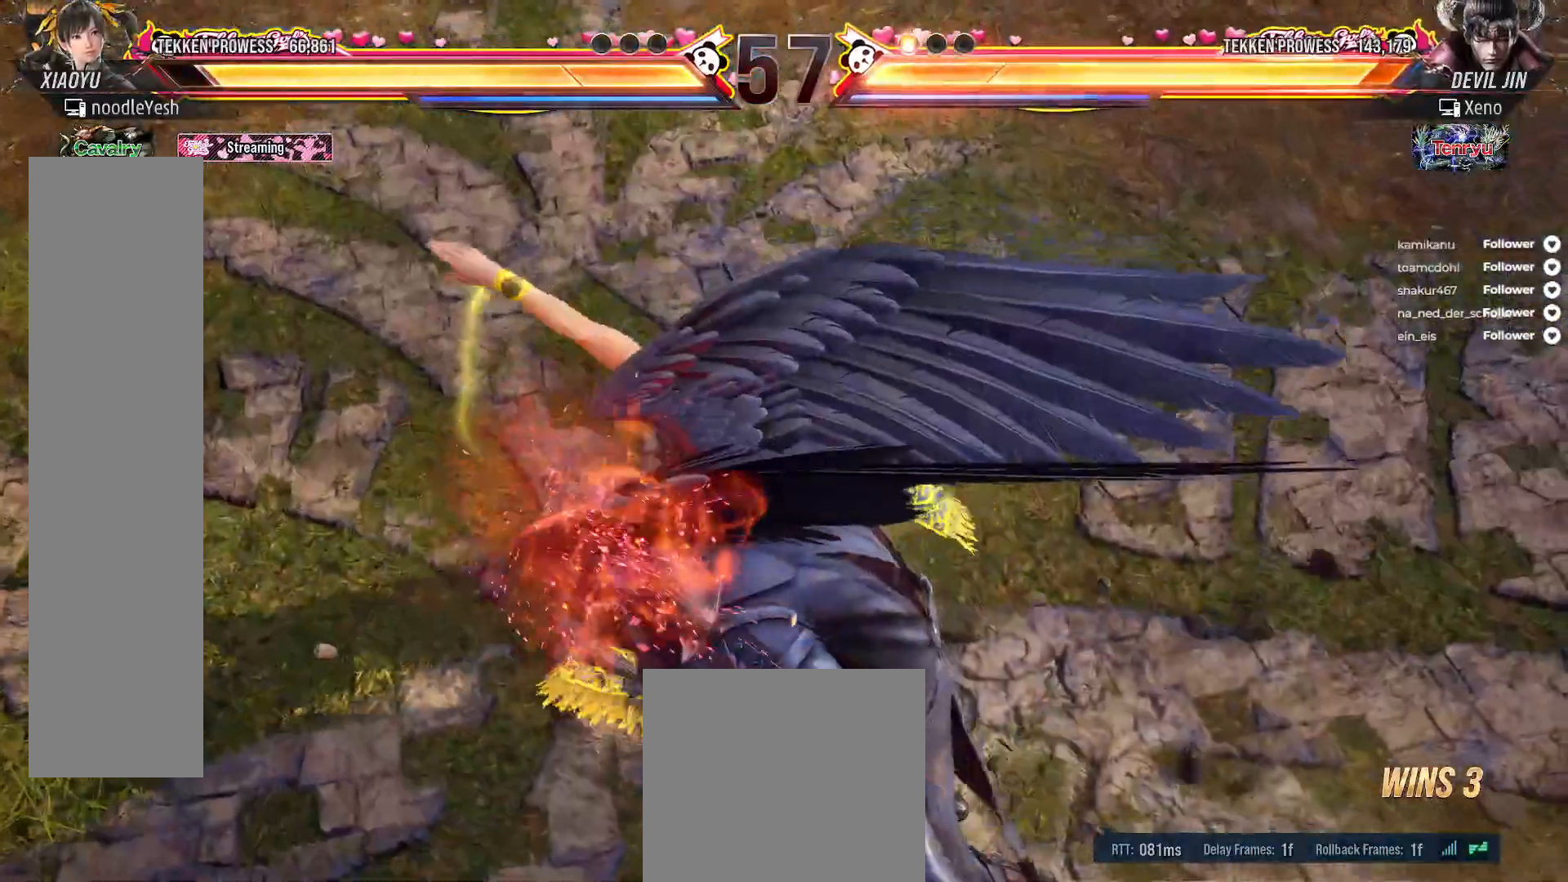
{"buttons": [], "right_stick": "center", "events": []}
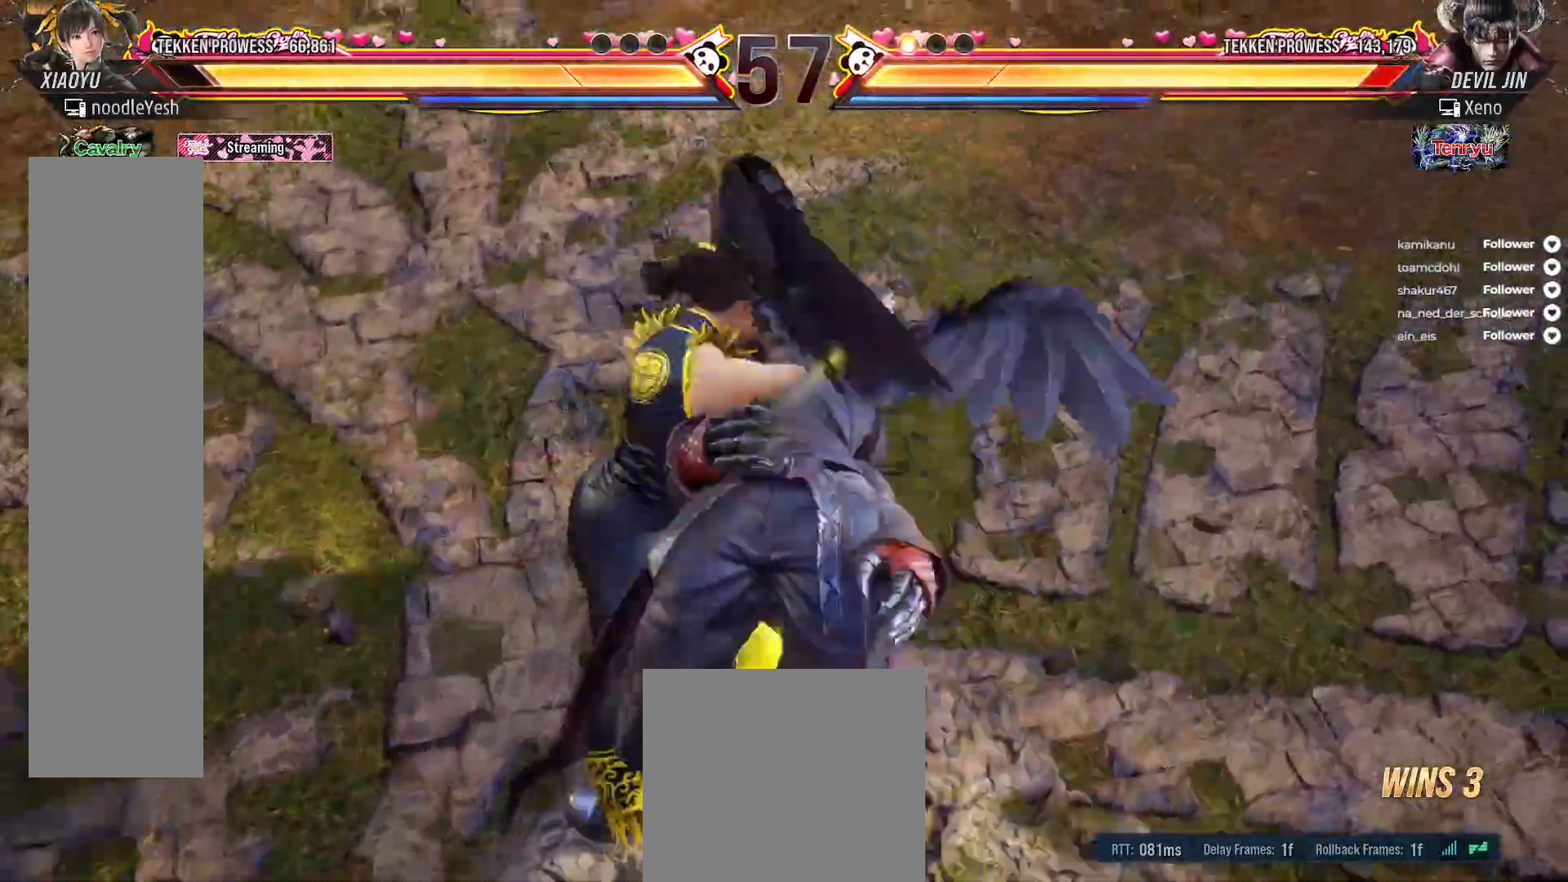
{"buttons": ["DPAD_RIGHT"], "right_stick": "center", "events": [[117, "DPAD_RIGHT", "down"], [200, "DPAD_RIGHT", "up"], [317, "DPAD_RIGHT", "down"], [383, "DPAD_RIGHT", "up"], [467, "DPAD_RIGHT", "down"]]}
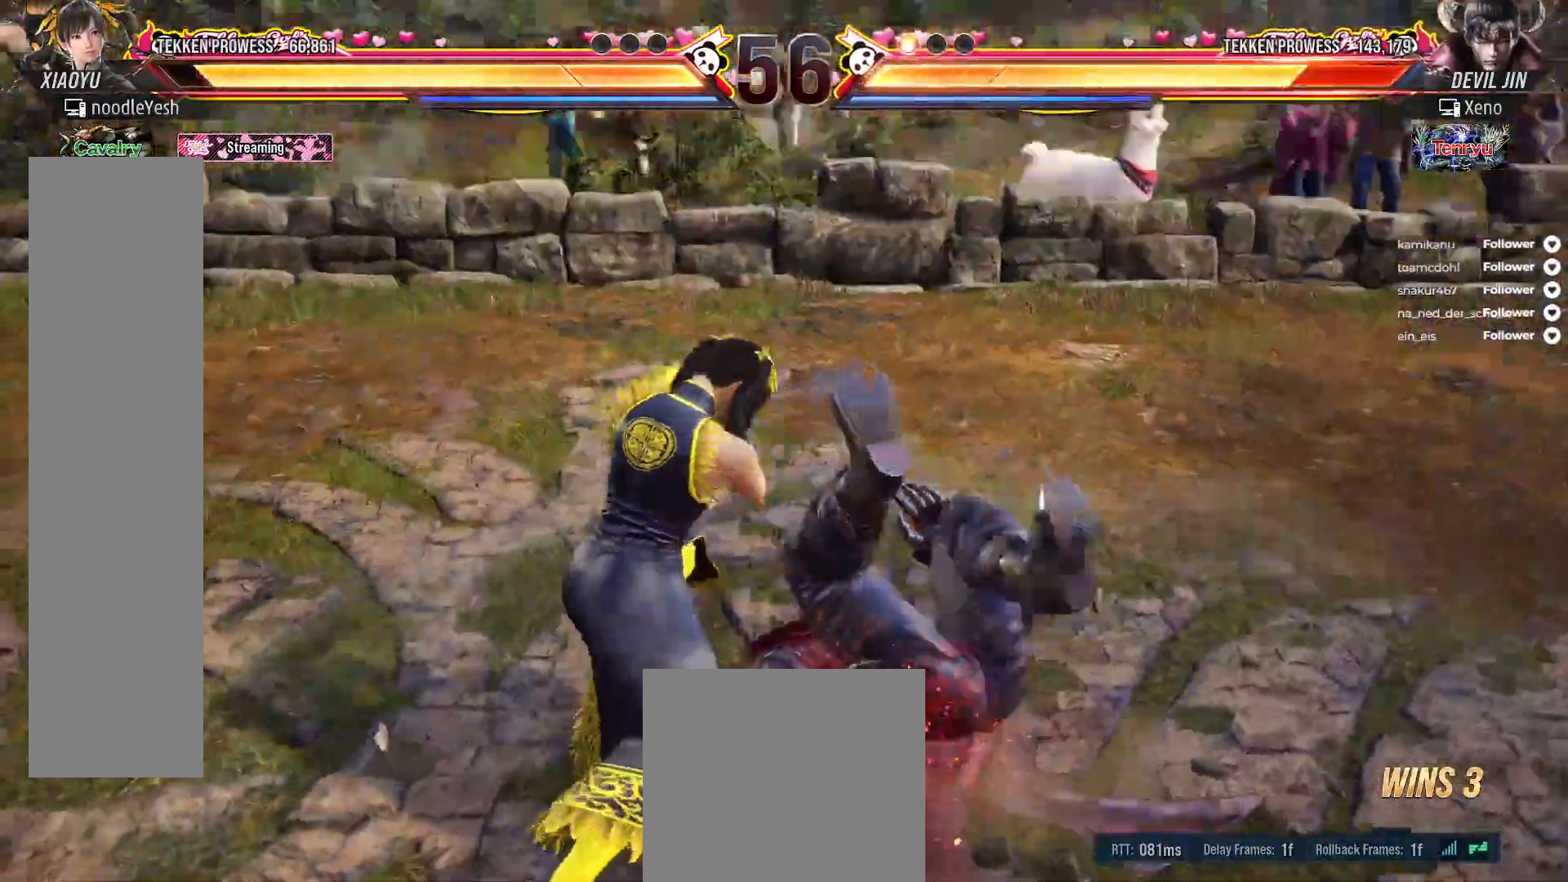
{"buttons": ["DPAD_DOWN", "DPAD_RIGHT"], "right_stick": "center", "events": [[50, "DPAD_RIGHT", "up"], [150, "DPAD_RIGHT", "down"], [200, "DPAD_RIGHT", "up"], [300, "DPAD_RIGHT", "down"], [417, "DPAD_RIGHT", "up"], [483, "DPAD_DOWN", "down"], [500, "DPAD_RIGHT", "down"]]}
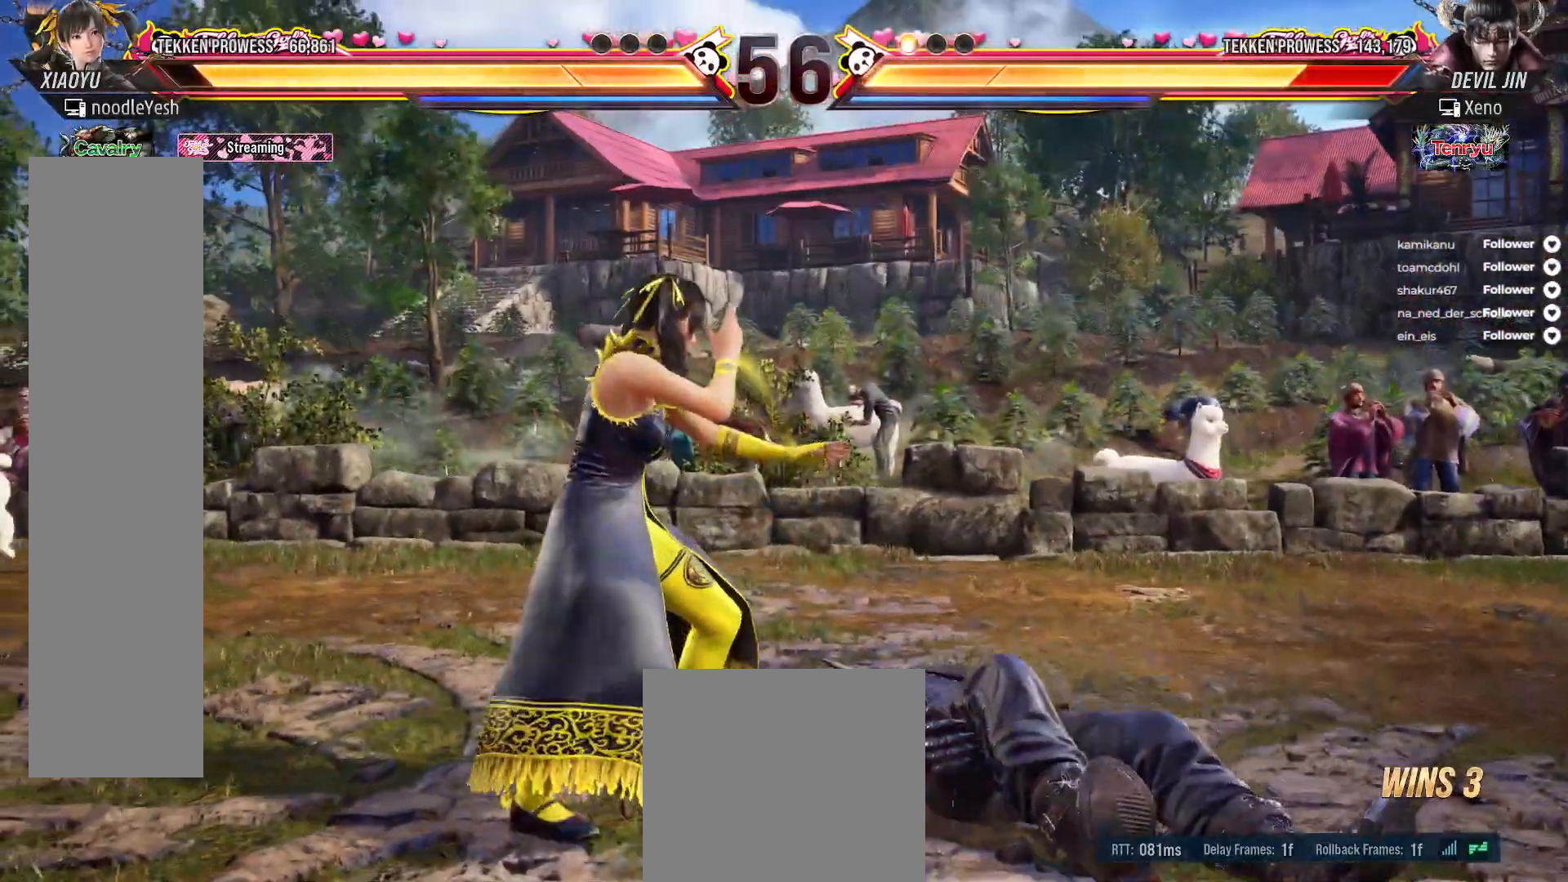
{"buttons": ["A", "DPAD_DOWN", "DPAD_RIGHT"], "right_stick": "center", "events": [[50, "A", "down"], [167, "A", "up"], [217, "A", "down"], [283, "A", "up"], [350, "A", "down"], [433, "A", "up"], [500, "A", "down"]]}
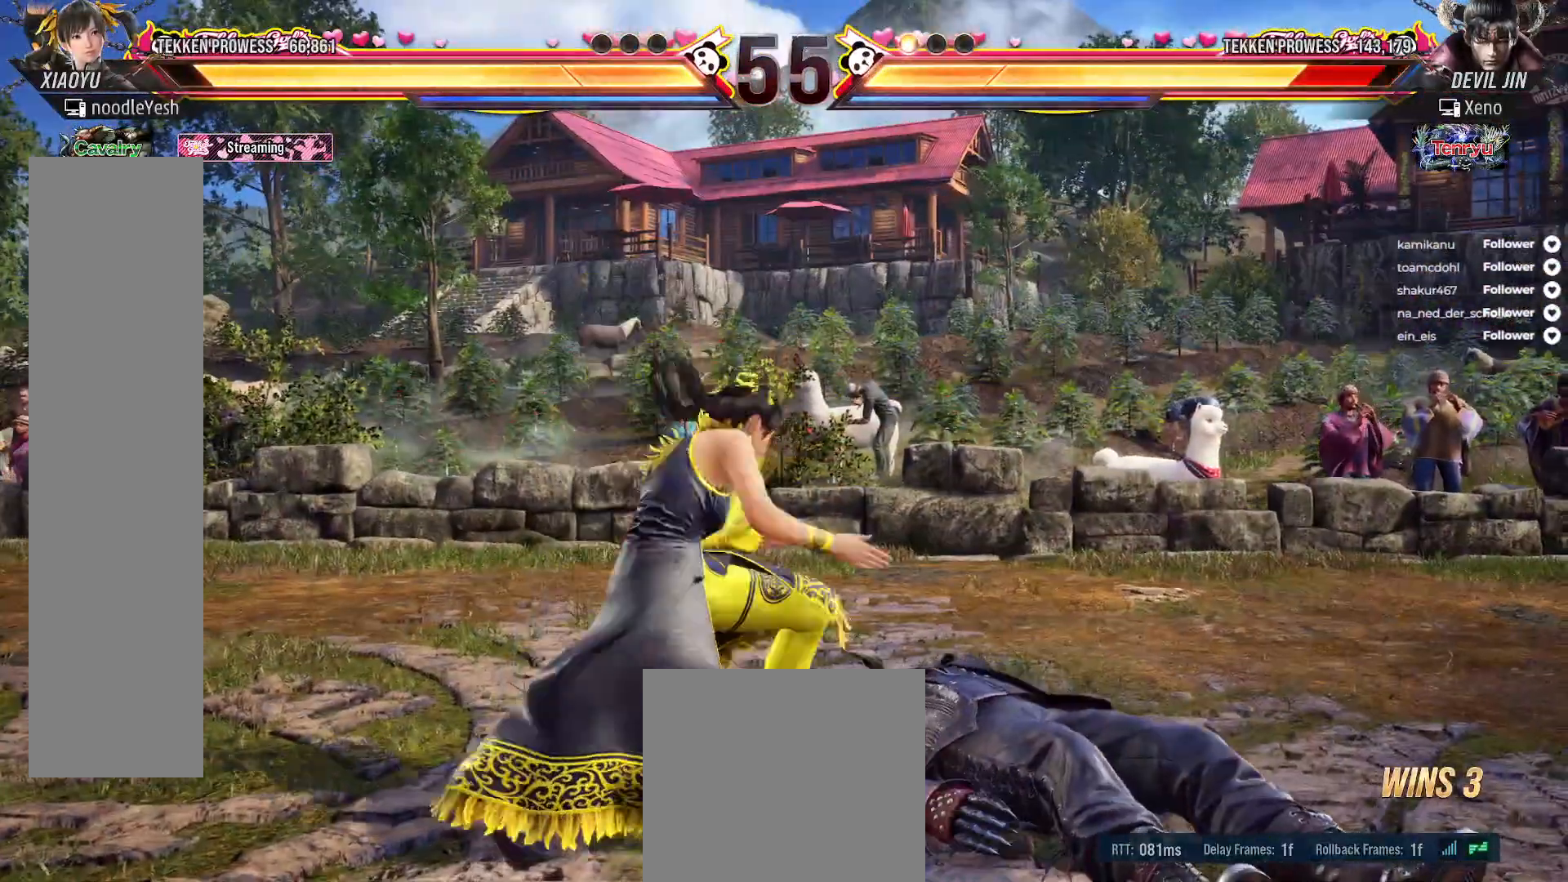
{"buttons": [], "right_stick": "center", "events": [[67, "A", "up"], [183, "DPAD_DOWN", "up"], [183, "DPAD_RIGHT", "up"], [300, "DPAD_RIGHT", "down"], [417, "DPAD_RIGHT", "up"]]}
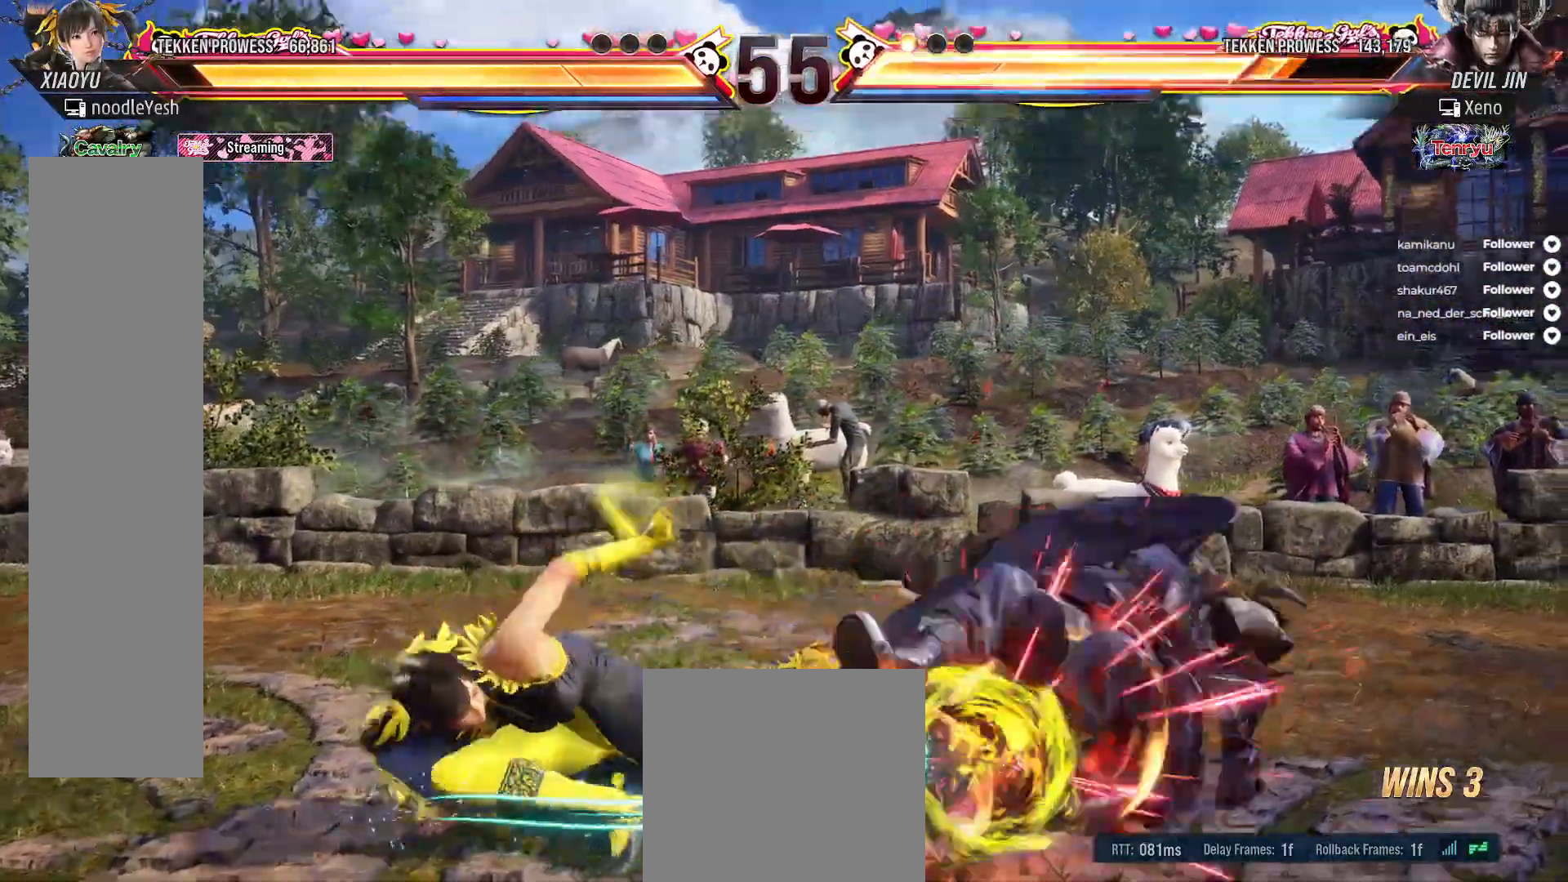
{"buttons": ["DPAD_RIGHT"], "right_stick": "center", "events": [[17, "DPAD_RIGHT", "down"], [67, "DPAD_RIGHT", "up"], [167, "DPAD_RIGHT", "down"], [250, "DPAD_RIGHT", "up"], [317, "DPAD_RIGHT", "down"], [383, "DPAD_RIGHT", "up"], [483, "DPAD_RIGHT", "down"]]}
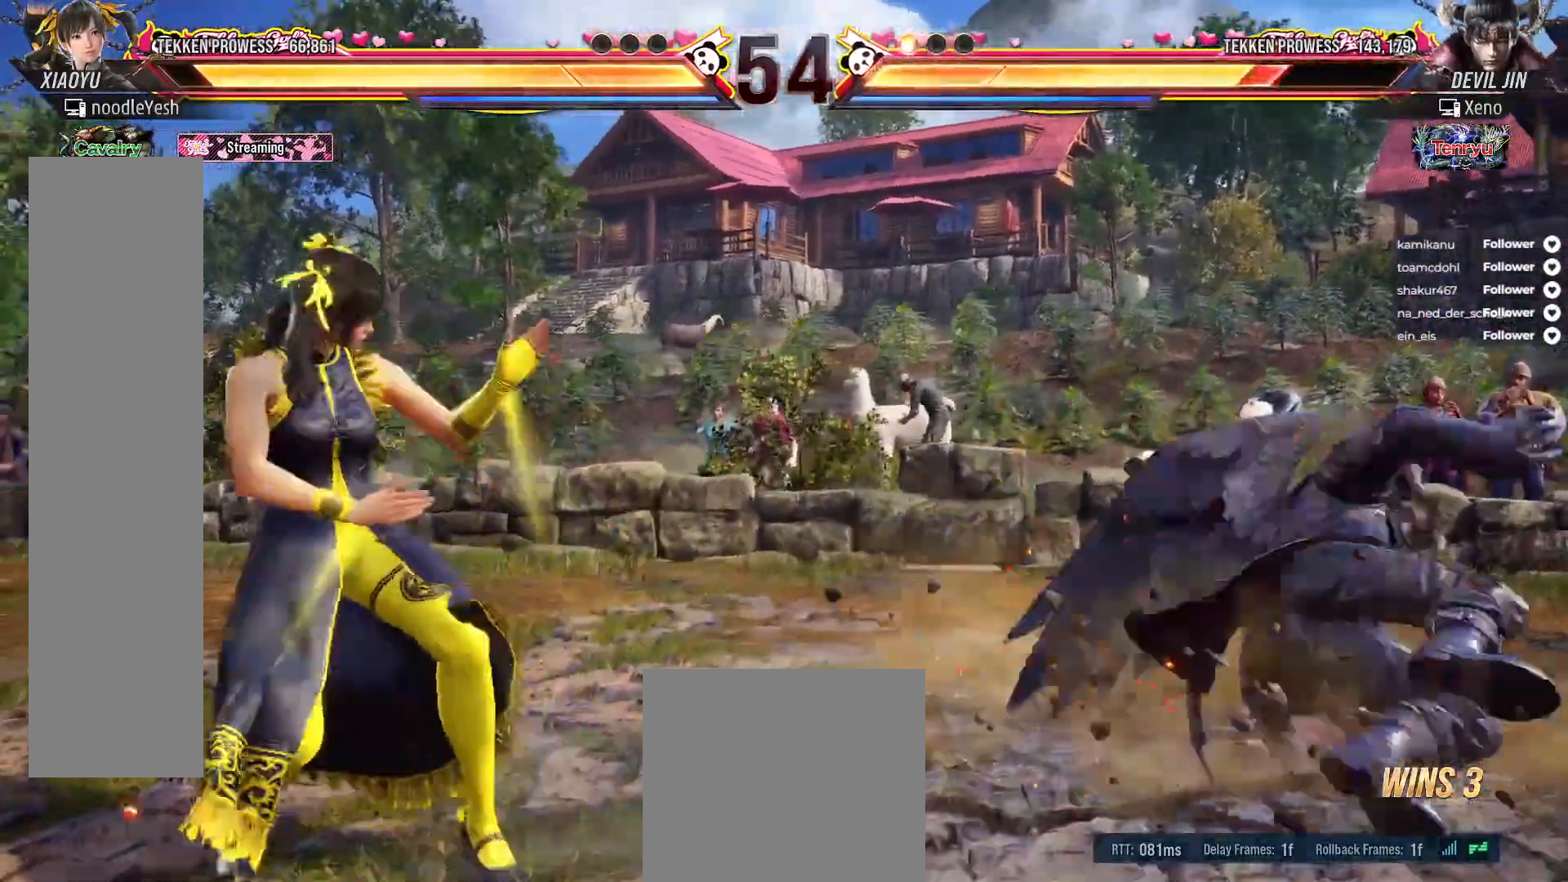
{"buttons": [], "right_stick": "center", "events": [[233, "DPAD_UP", "down"], [283, "A", "down"], [417, "A", "up"], [417, "DPAD_RIGHT", "up"], [450, "DPAD_UP", "up"]]}
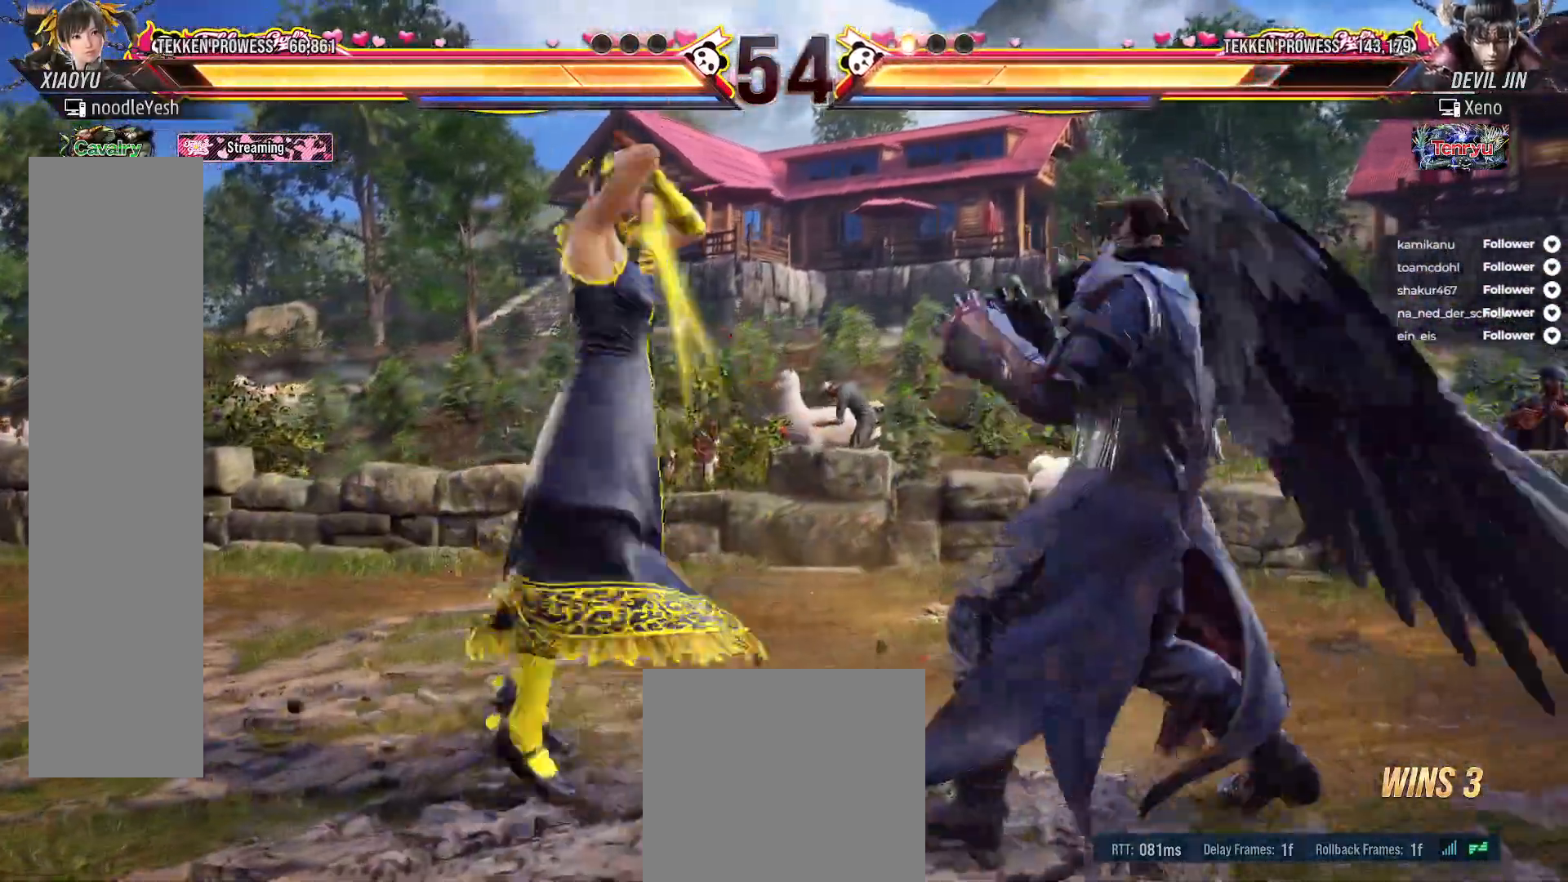
{"buttons": [], "right_stick": "center", "events": [[400, "DPAD_LEFT", "down"], [483, "DPAD_LEFT", "up"]]}
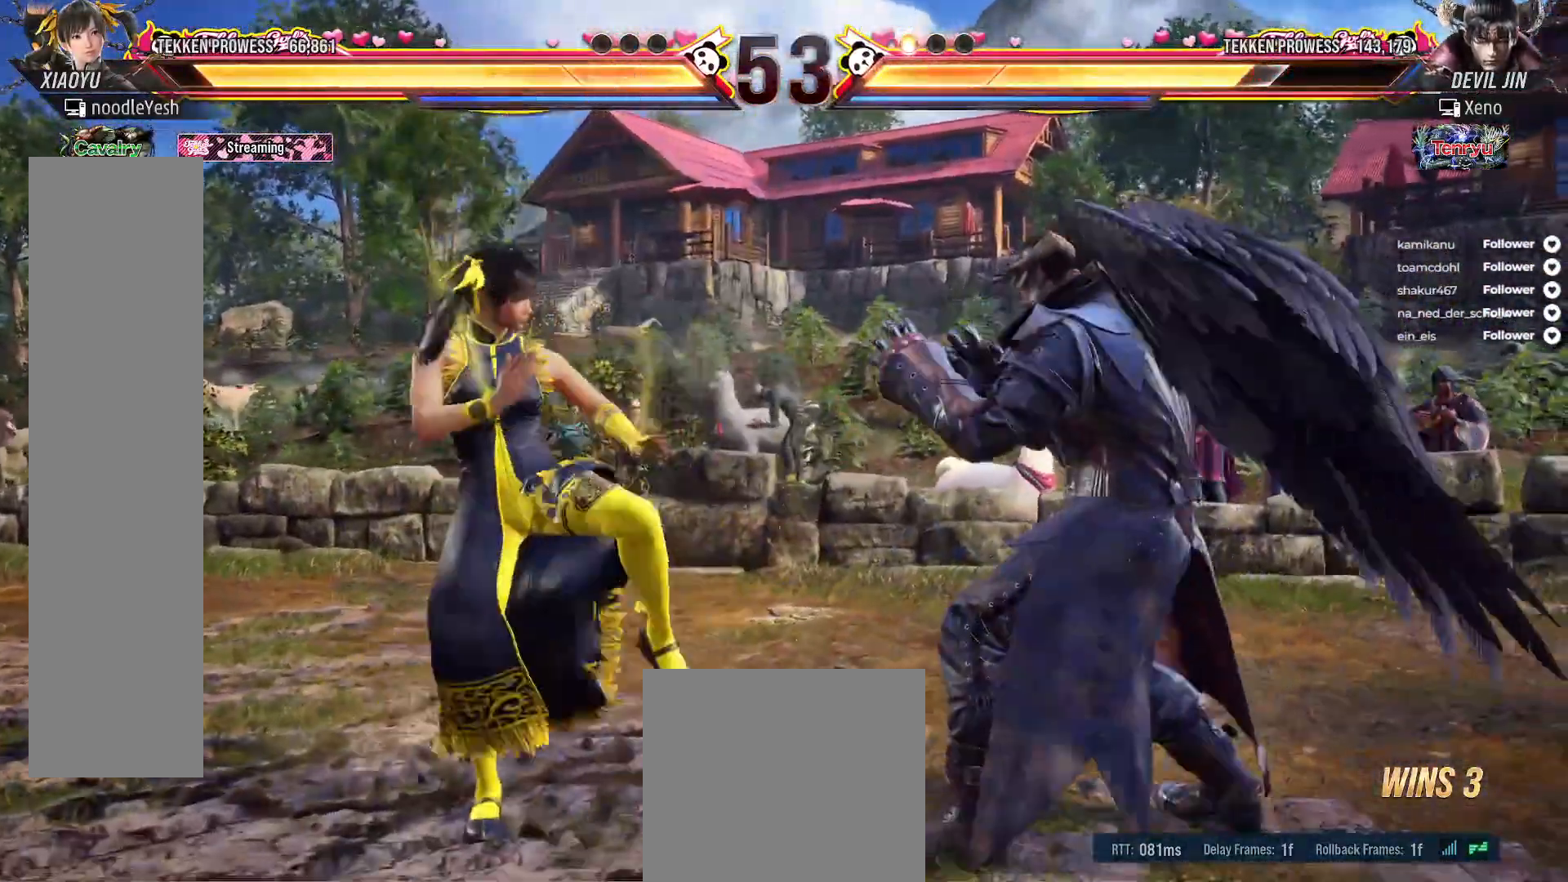
{"buttons": ["DPAD_LEFT"], "right_stick": "center", "events": [[67, "DPAD_LEFT", "down"], [133, "DPAD_LEFT", "up"], [183, "DPAD_LEFT", "down"]]}